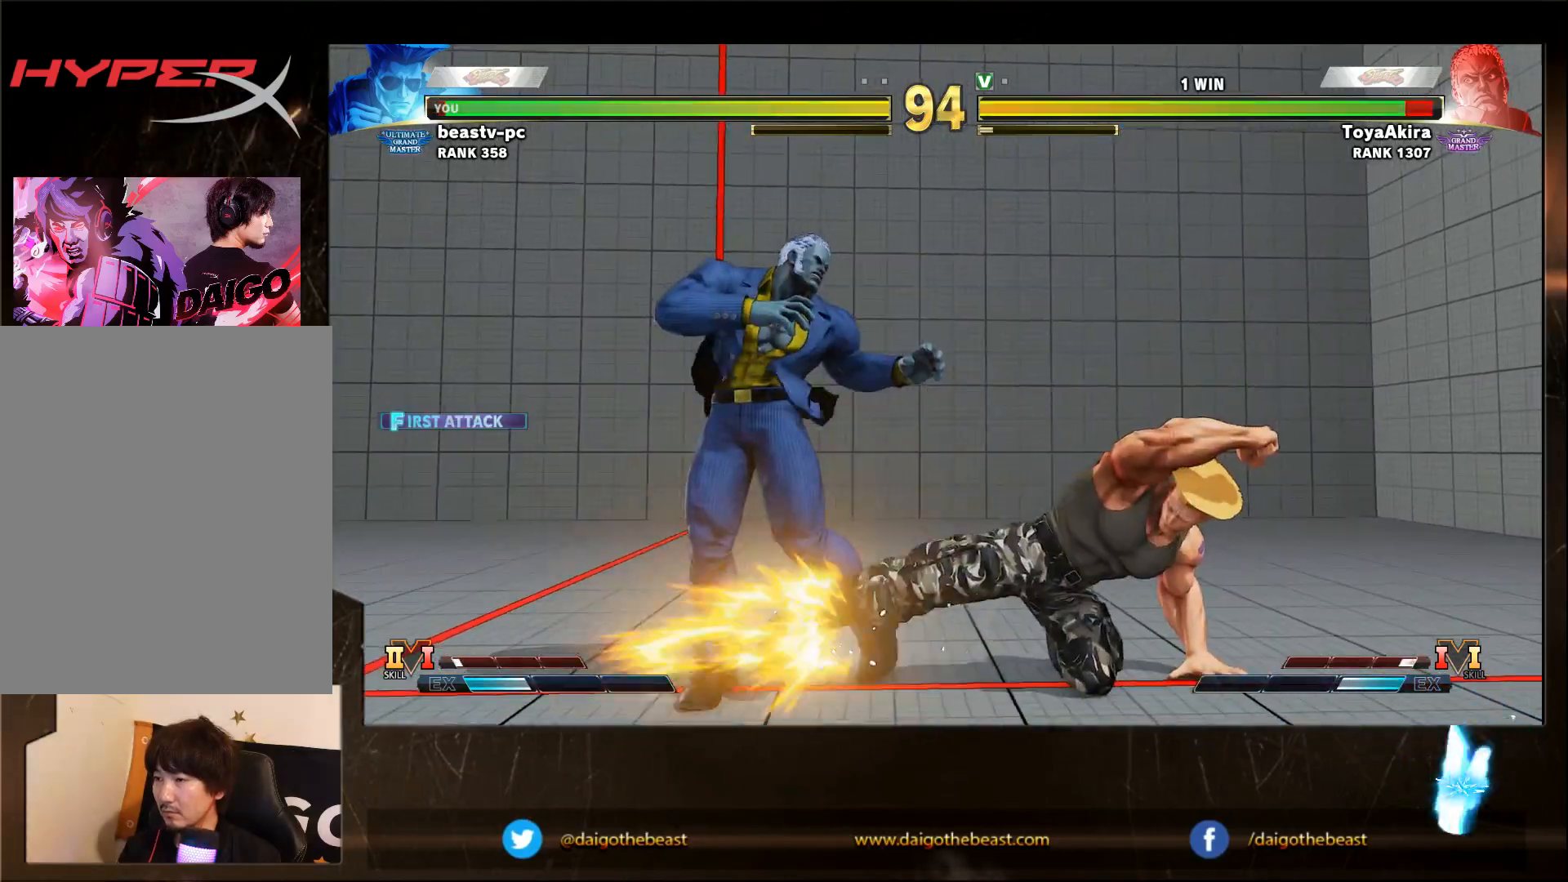
Gameplay with a controller (arcade stick); each line is a JSON object with the inputs held at the frame after it. "events" lists button and stick changes between this image and that frame as [ms after this image, input, new state], when the widget could be followed in between. Not read: L3 R3.
{"buttons": [], "left_stick": "down-right", "events": [[100, "TRIANGLE", "down"], [183, "TRIANGLE", "up"], [183, "left_stick", "down-right"]]}
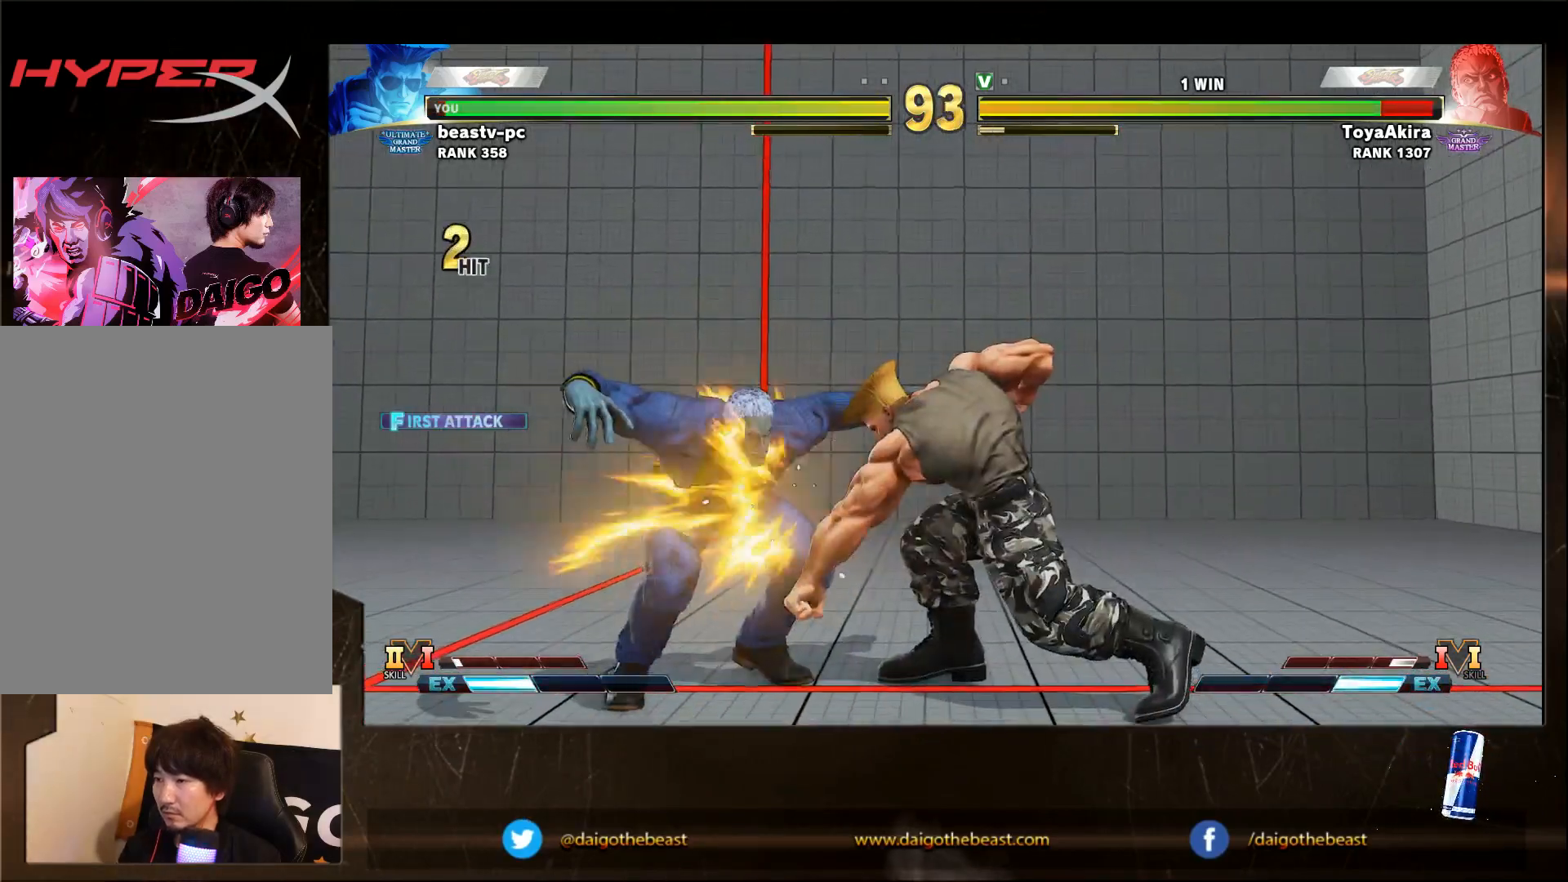
{"buttons": [], "left_stick": "right", "events": [[67, "TRIANGLE", "down"], [167, "TRIANGLE", "up"], [367, "left_stick", "right"]]}
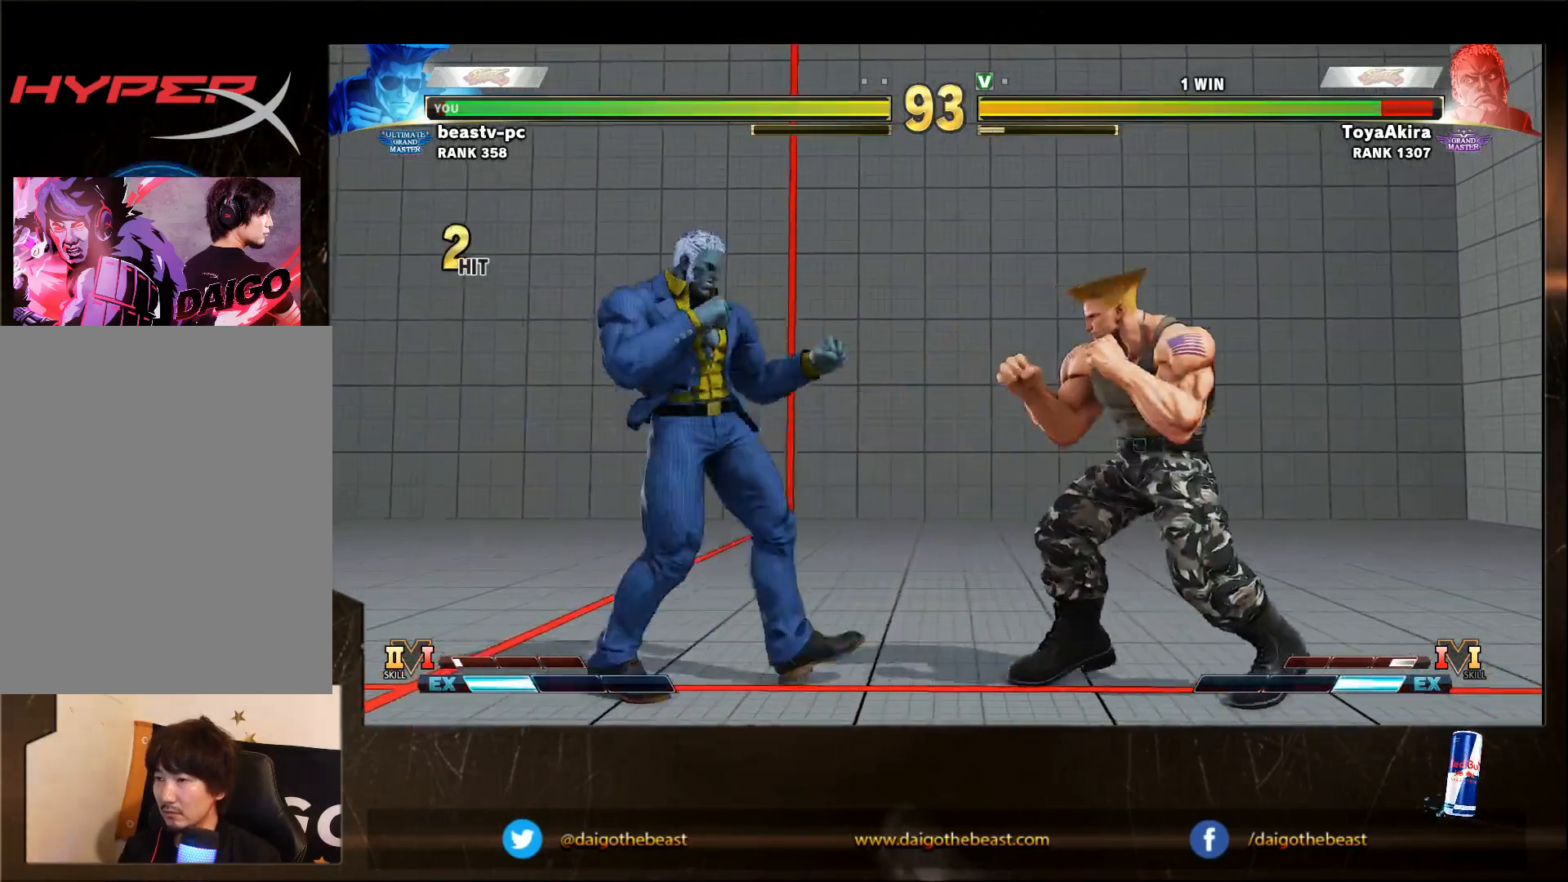
{"buttons": [], "left_stick": "down-right", "events": [[367, "SQUARE", "down"], [367, "left_stick", "left"], [450, "SQUARE", "up"], [450, "left_stick", "down-right"]]}
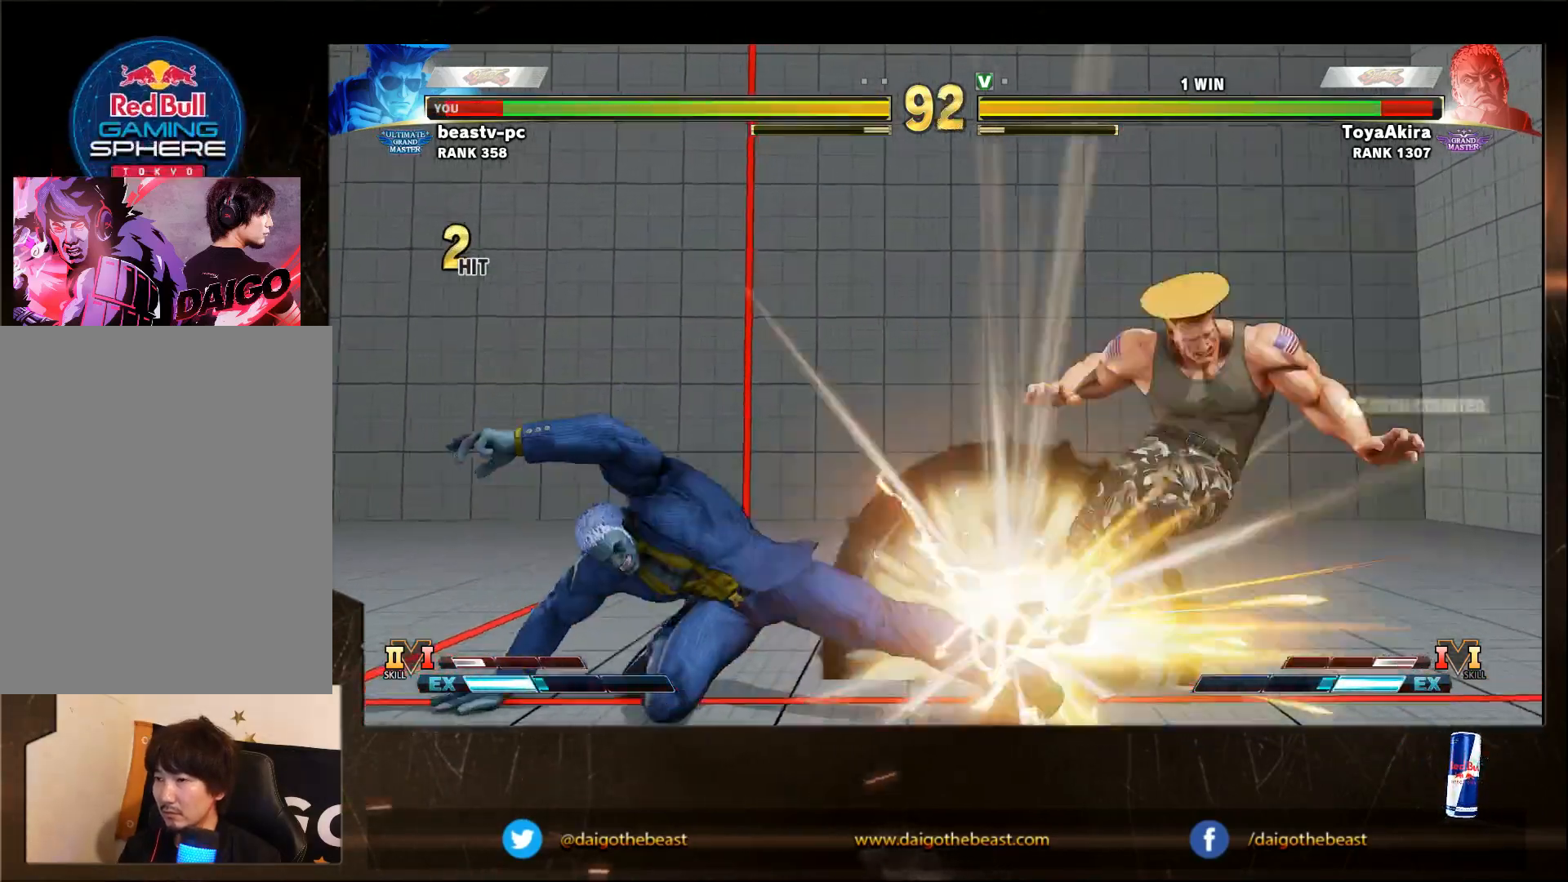
{"buttons": [], "left_stick": "down-right", "events": []}
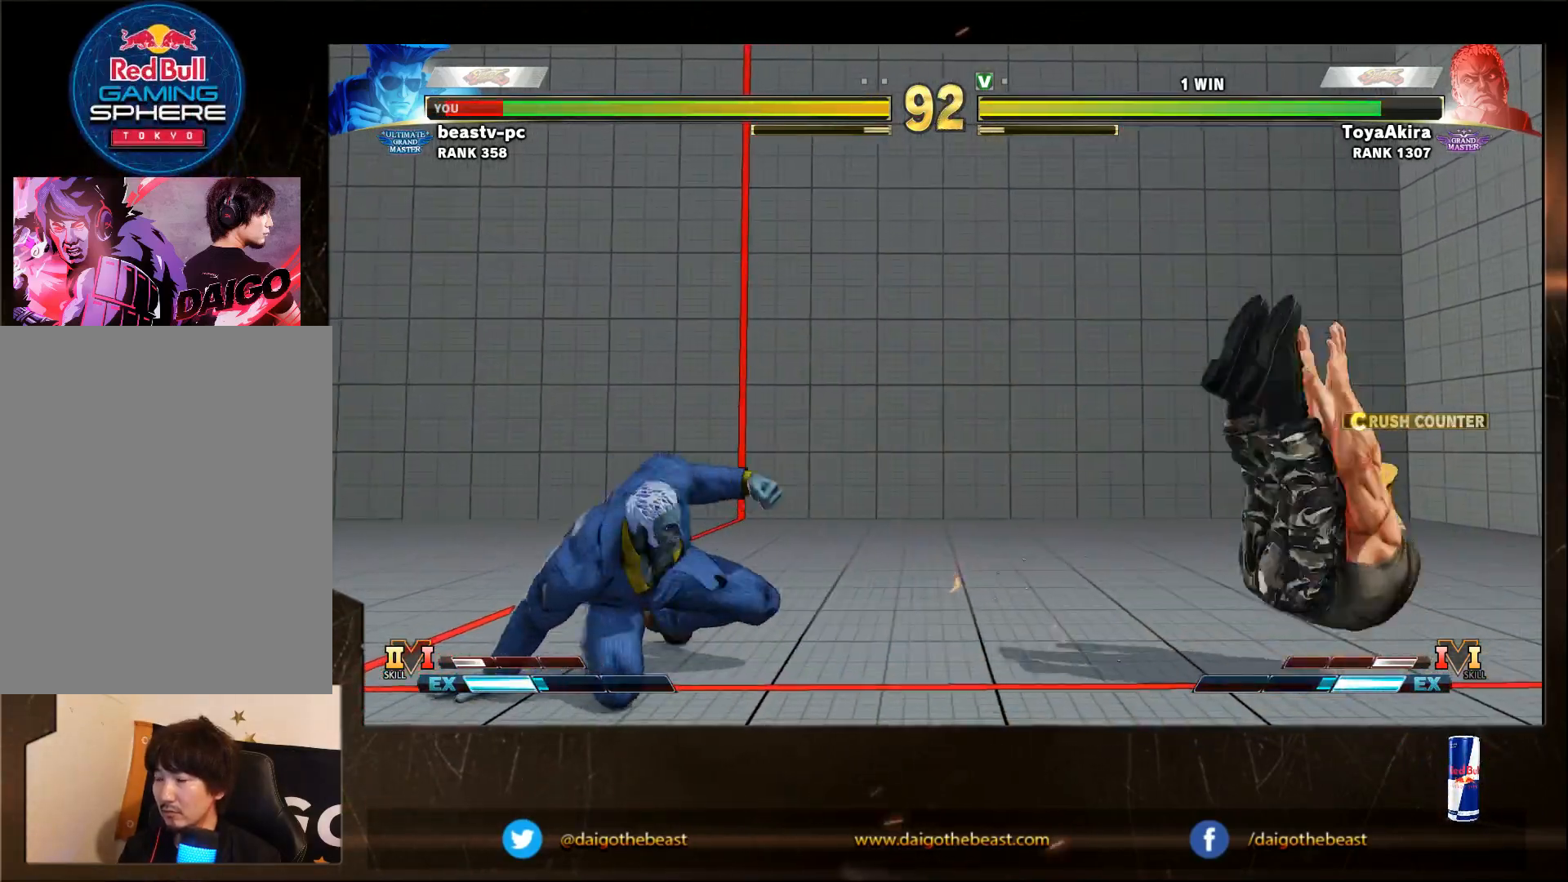
{"buttons": [], "left_stick": "down-right", "events": []}
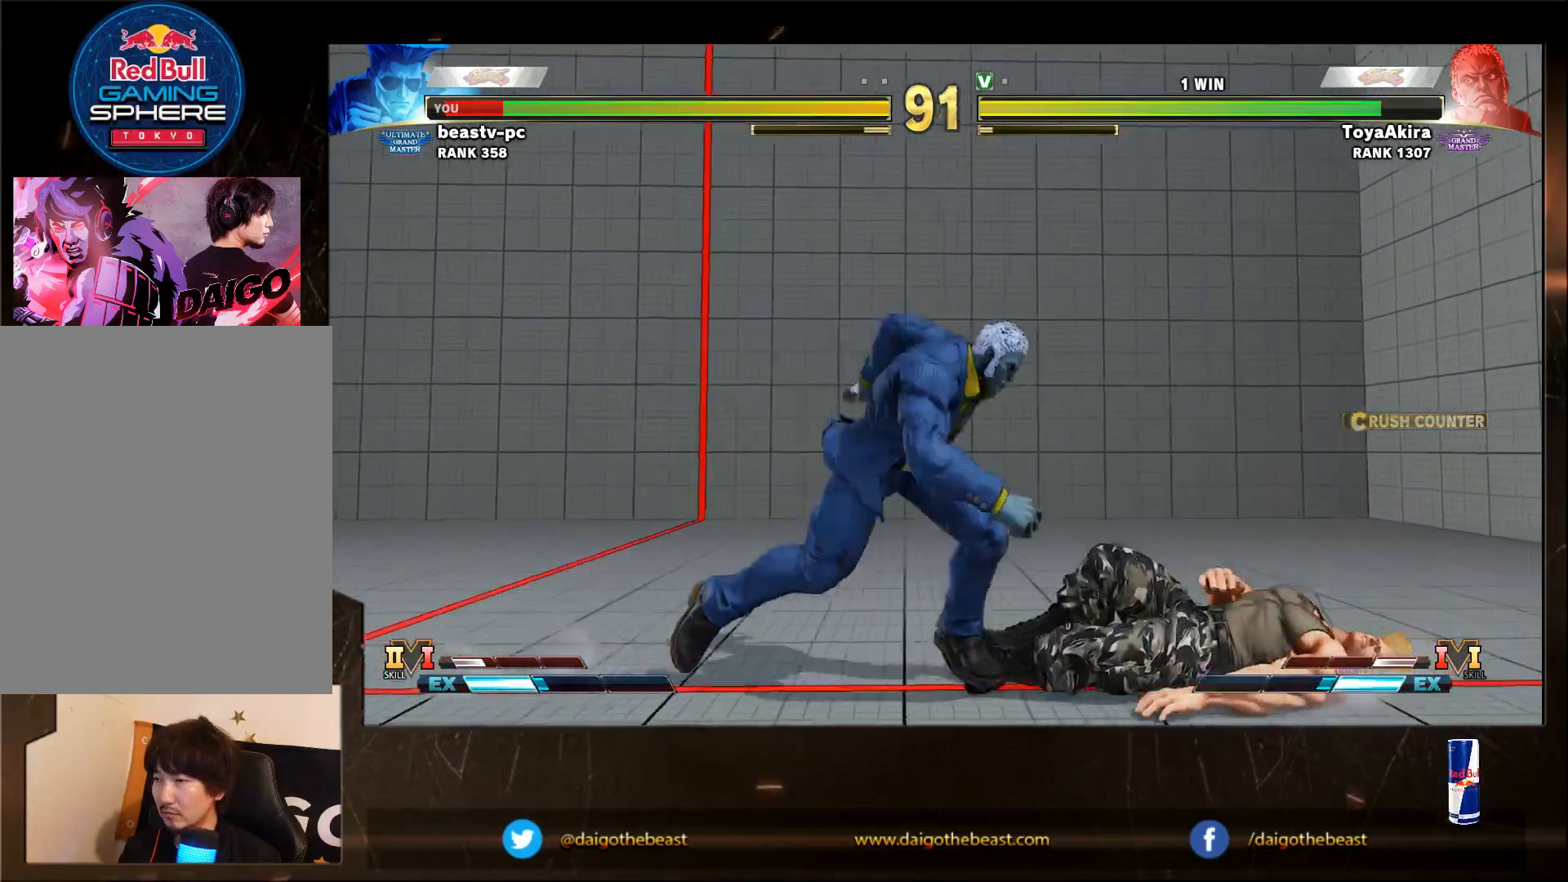
{"buttons": [], "left_stick": "down-right", "events": []}
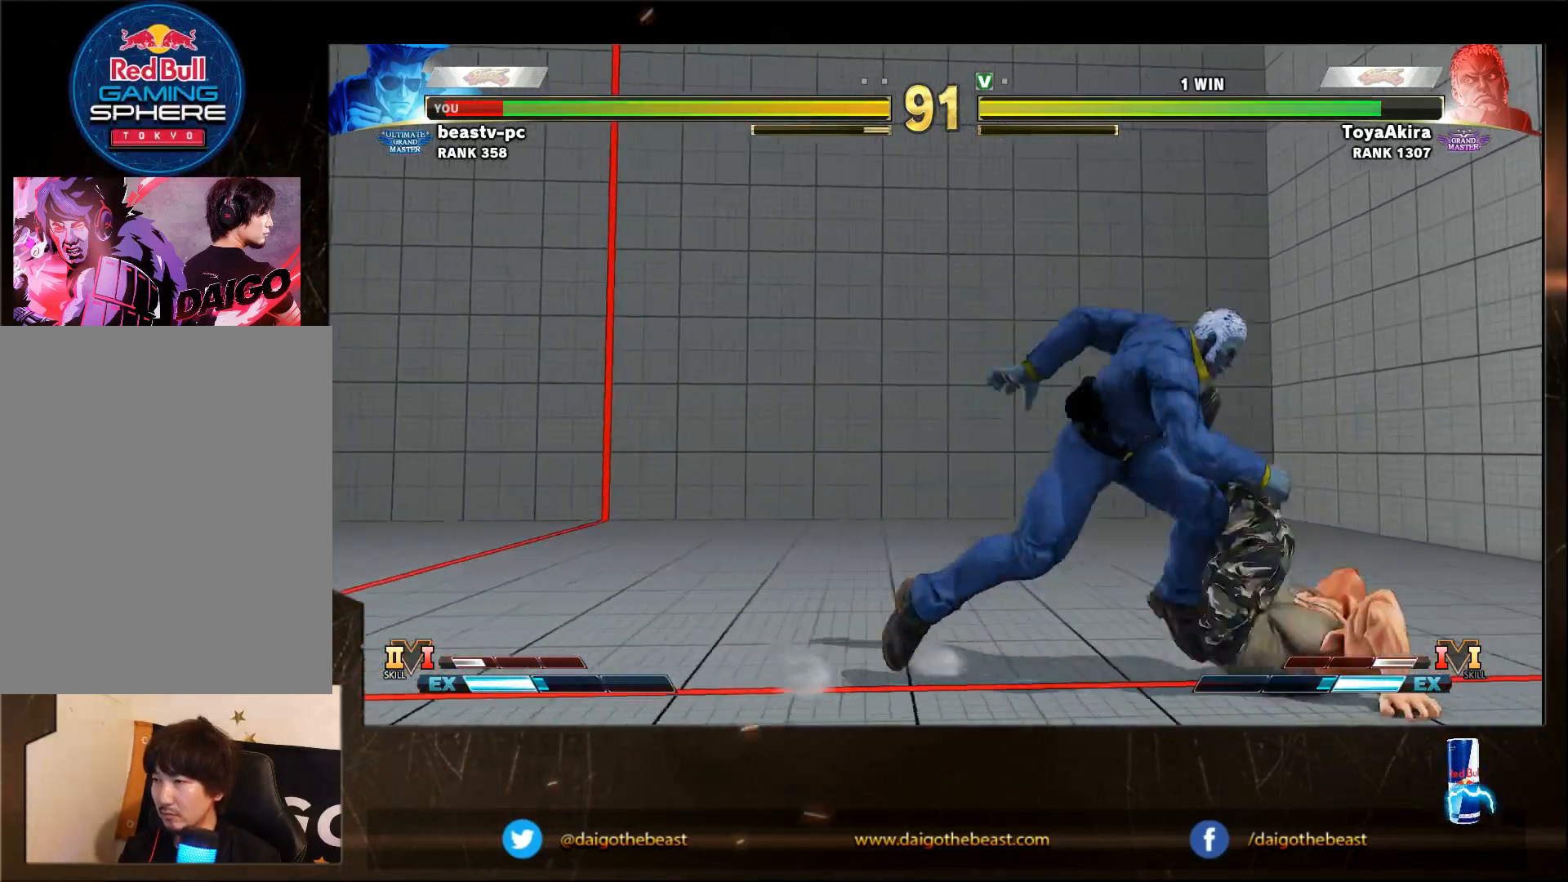
{"buttons": [], "left_stick": "down-right", "events": []}
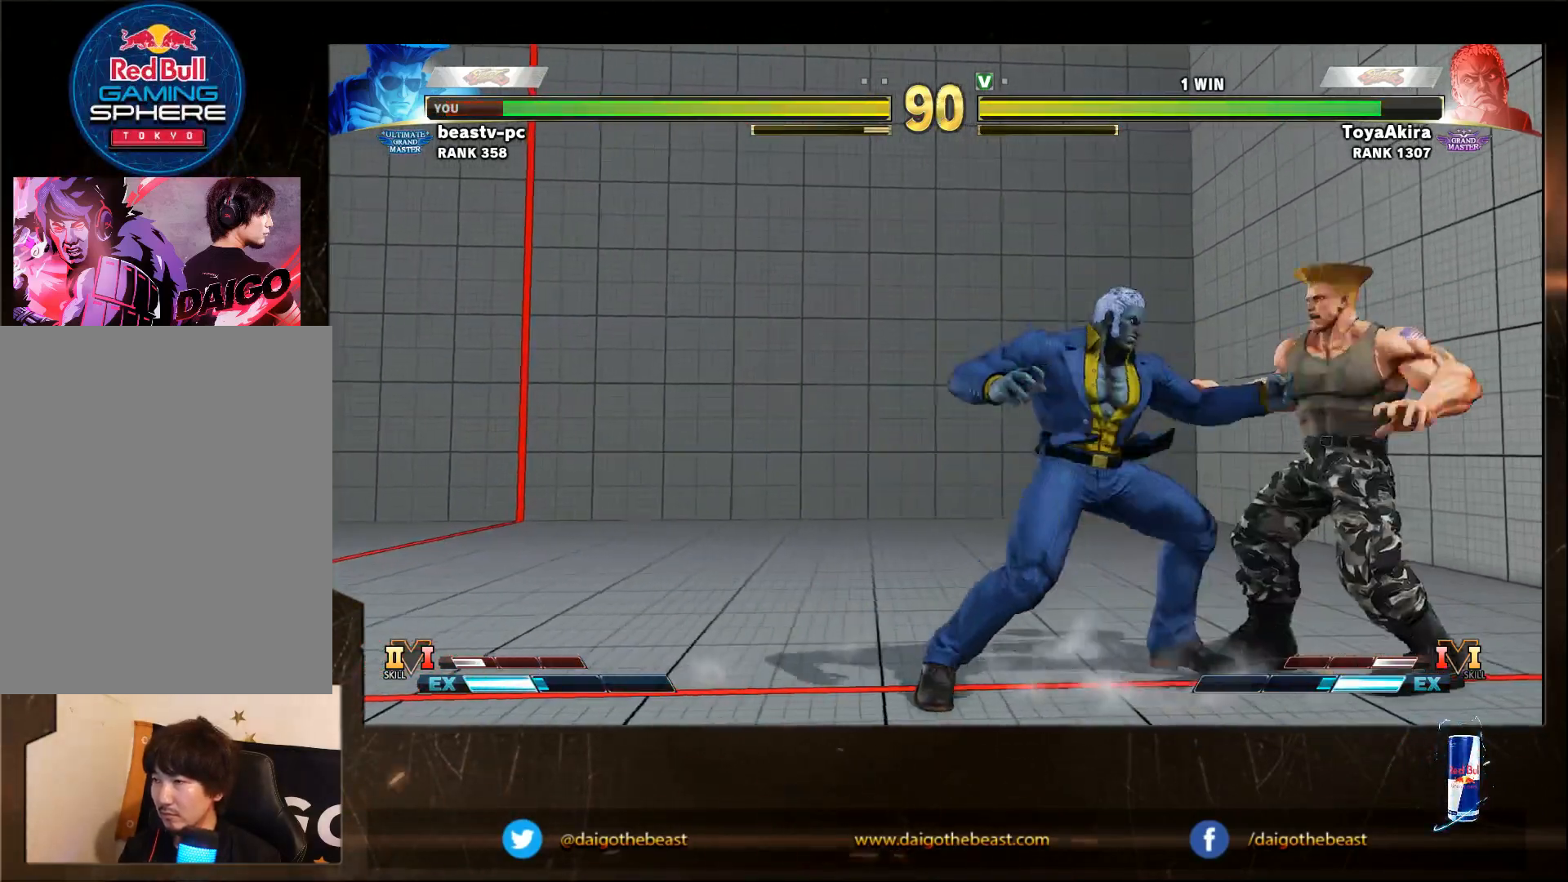
{"buttons": [], "left_stick": "down-right", "events": []}
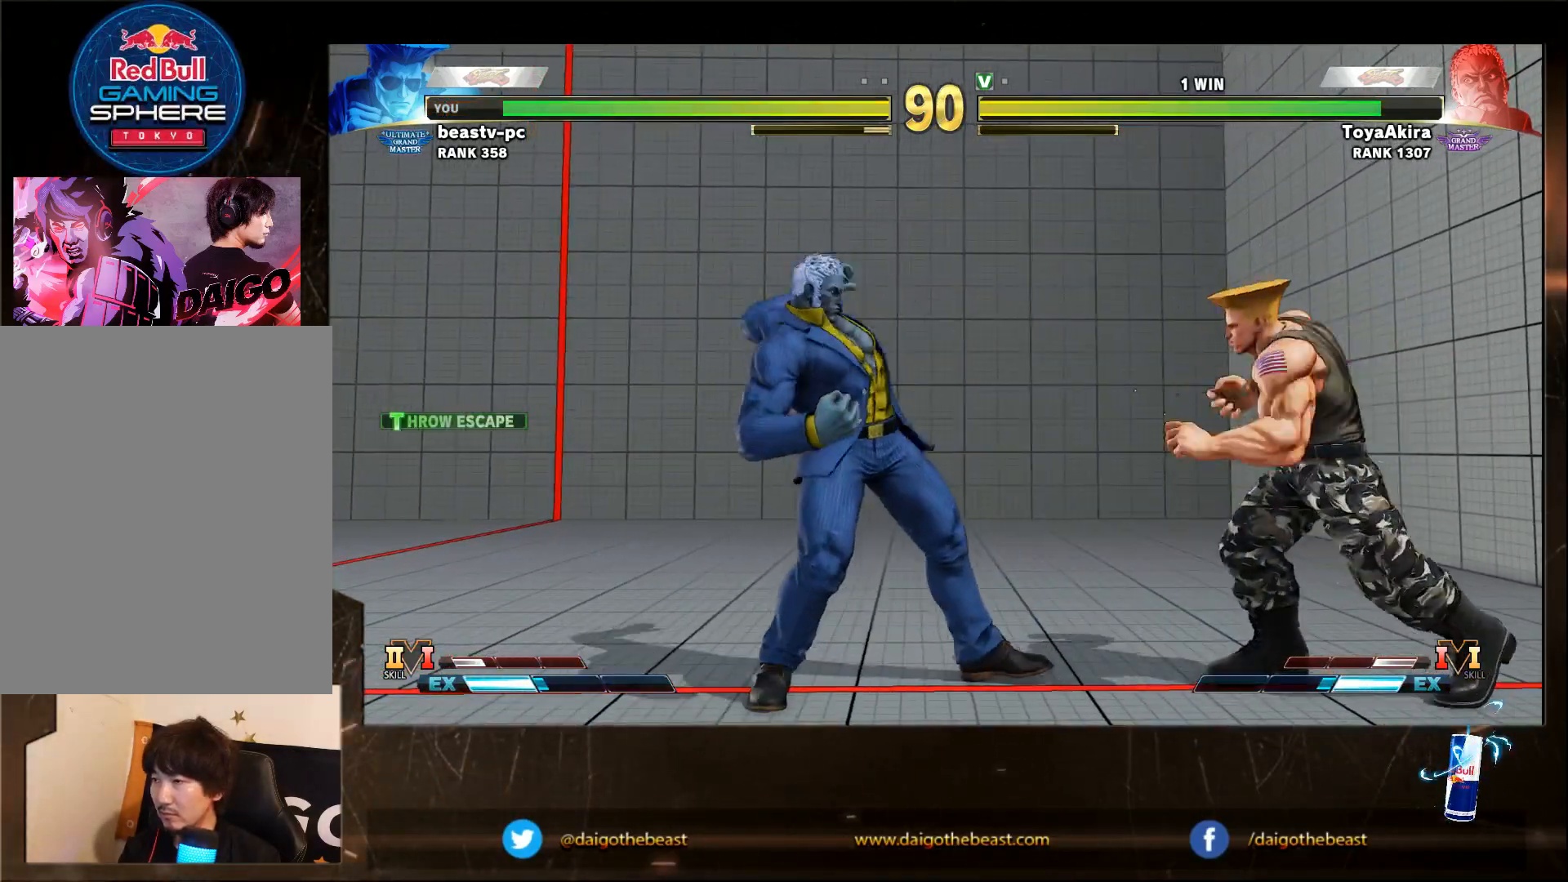
{"buttons": [], "left_stick": "left", "events": [[67, "left_stick", "right"], [417, "left_stick", "left"]]}
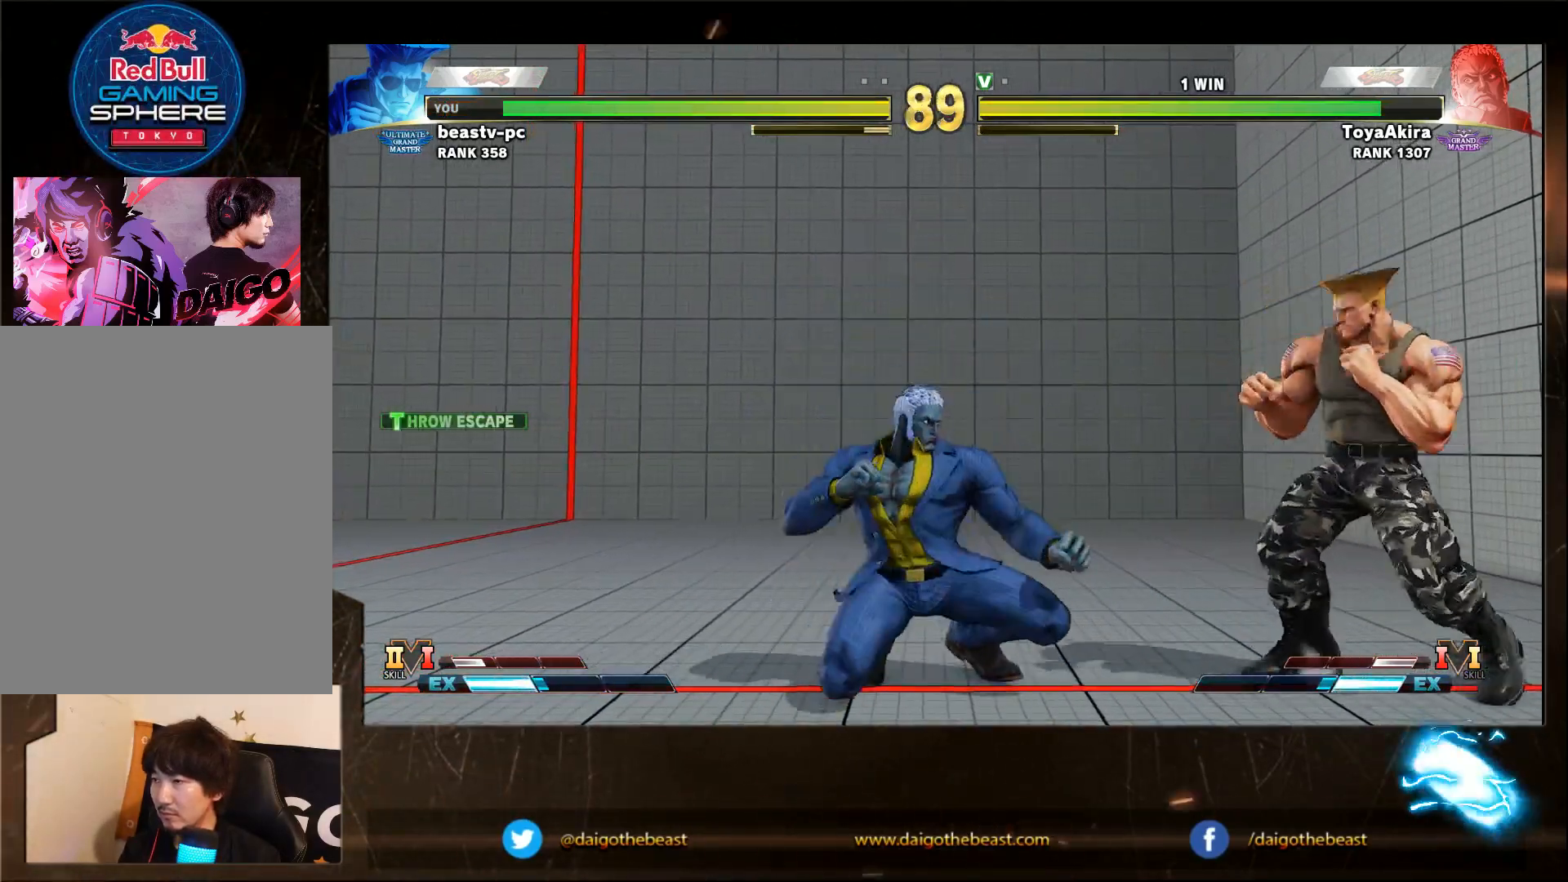
{"buttons": [], "left_stick": "down-right", "events": [[17, "left_stick", "down-right"]]}
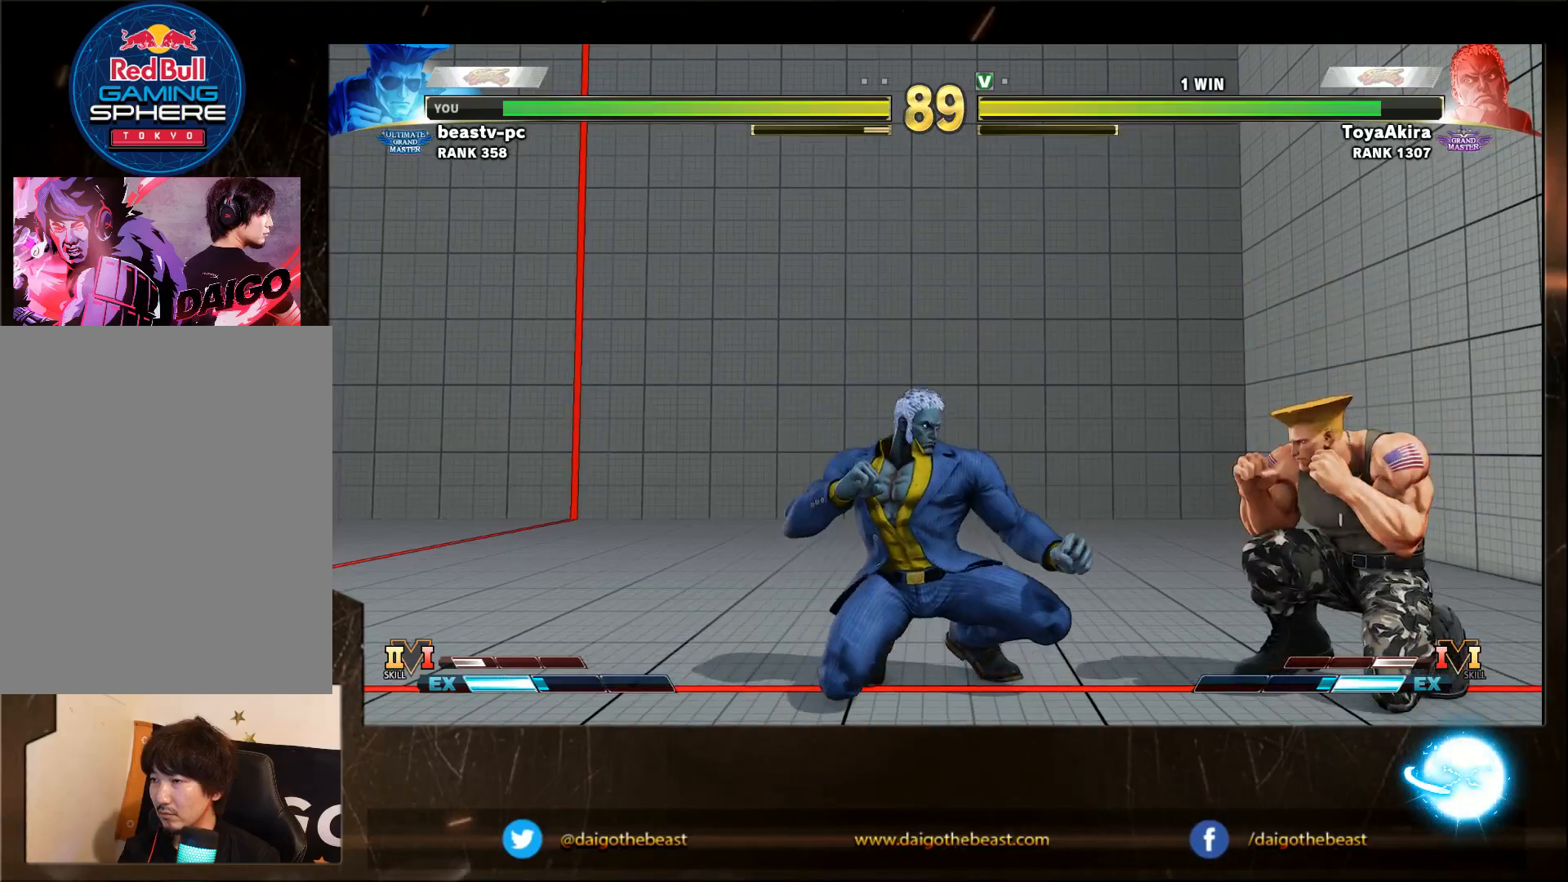
{"buttons": [], "left_stick": "down-right", "events": [[300, "left_stick", "right"], [333, "CROSS", "down"], [400, "left_stick", "down-right"], [433, "CROSS", "up"]]}
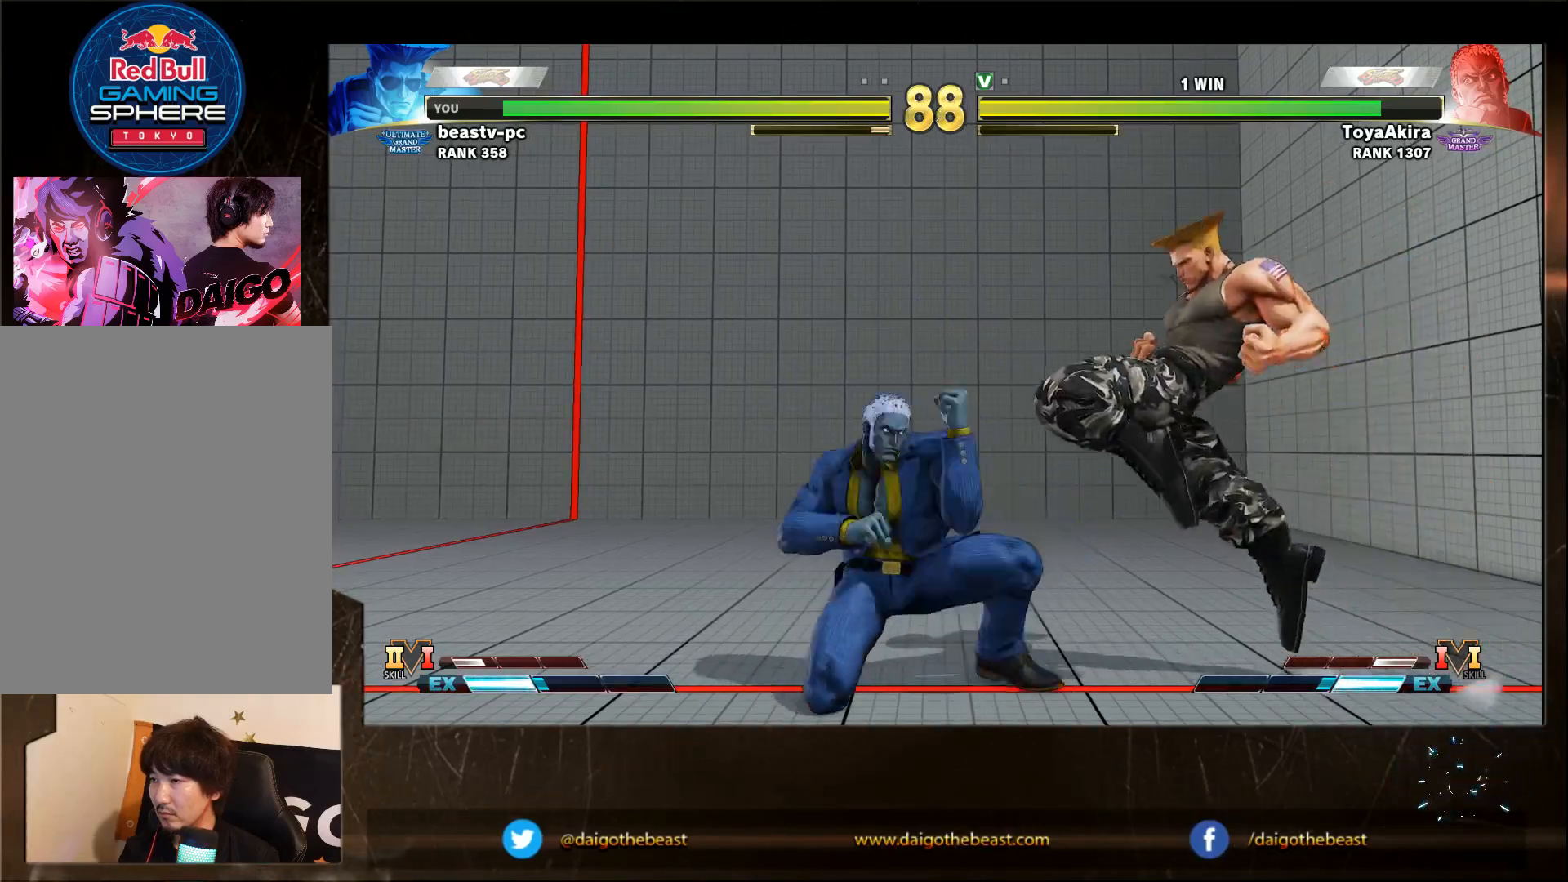
{"buttons": ["SQUARE"], "left_stick": "down-right", "events": [[500, "SQUARE", "down"]]}
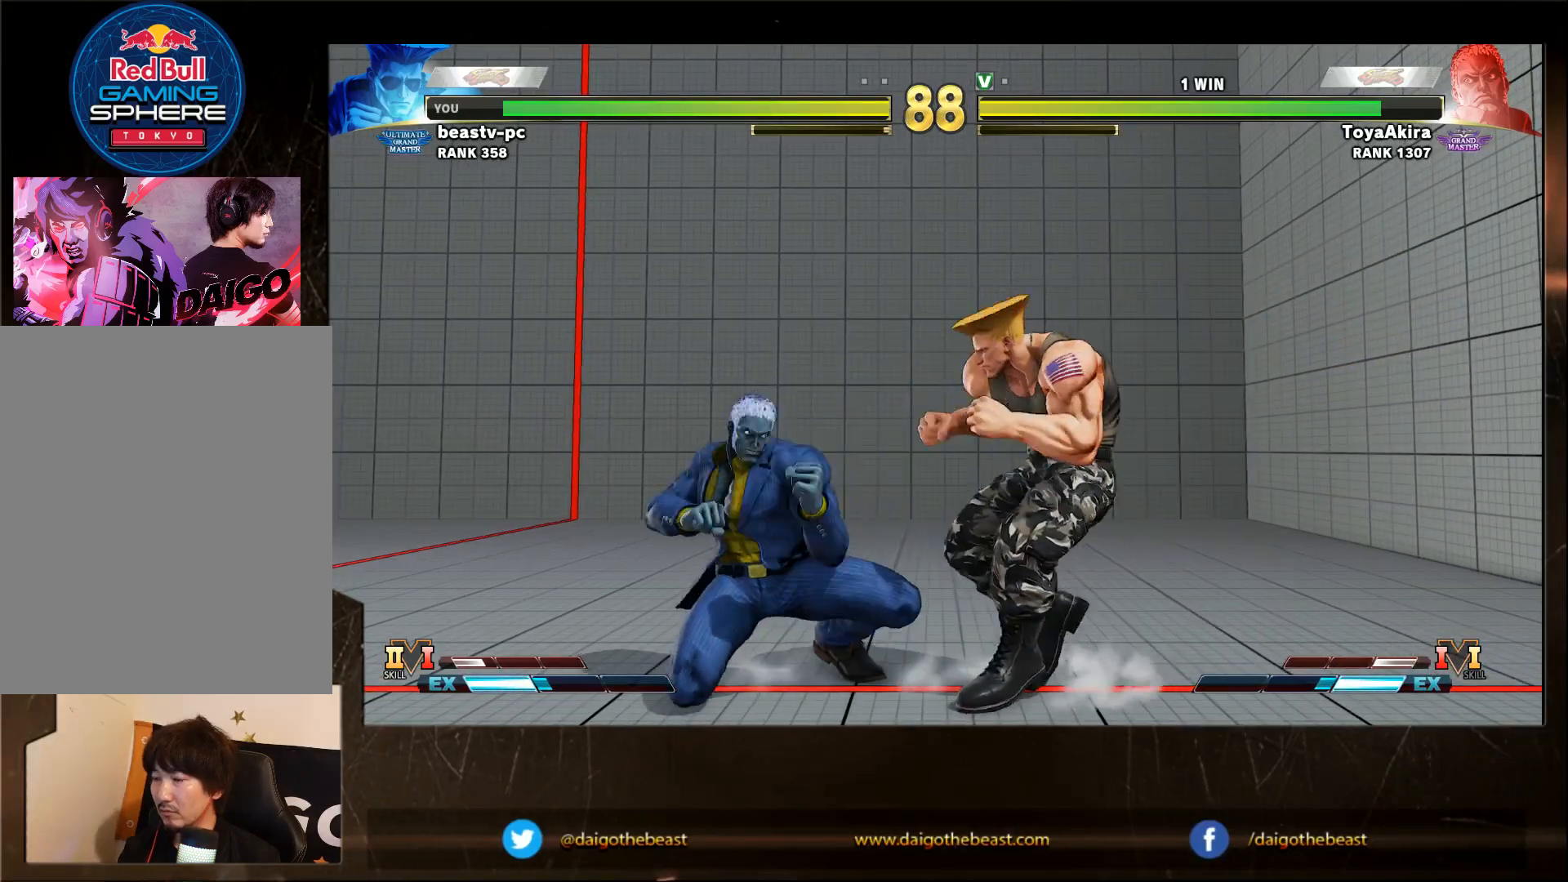
{"buttons": [], "left_stick": "down-right", "events": [[83, "SQUARE", "up"], [150, "left_stick", "left"], [200, "R1", "down"], [300, "R1", "up"], [300, "left_stick", "down-right"]]}
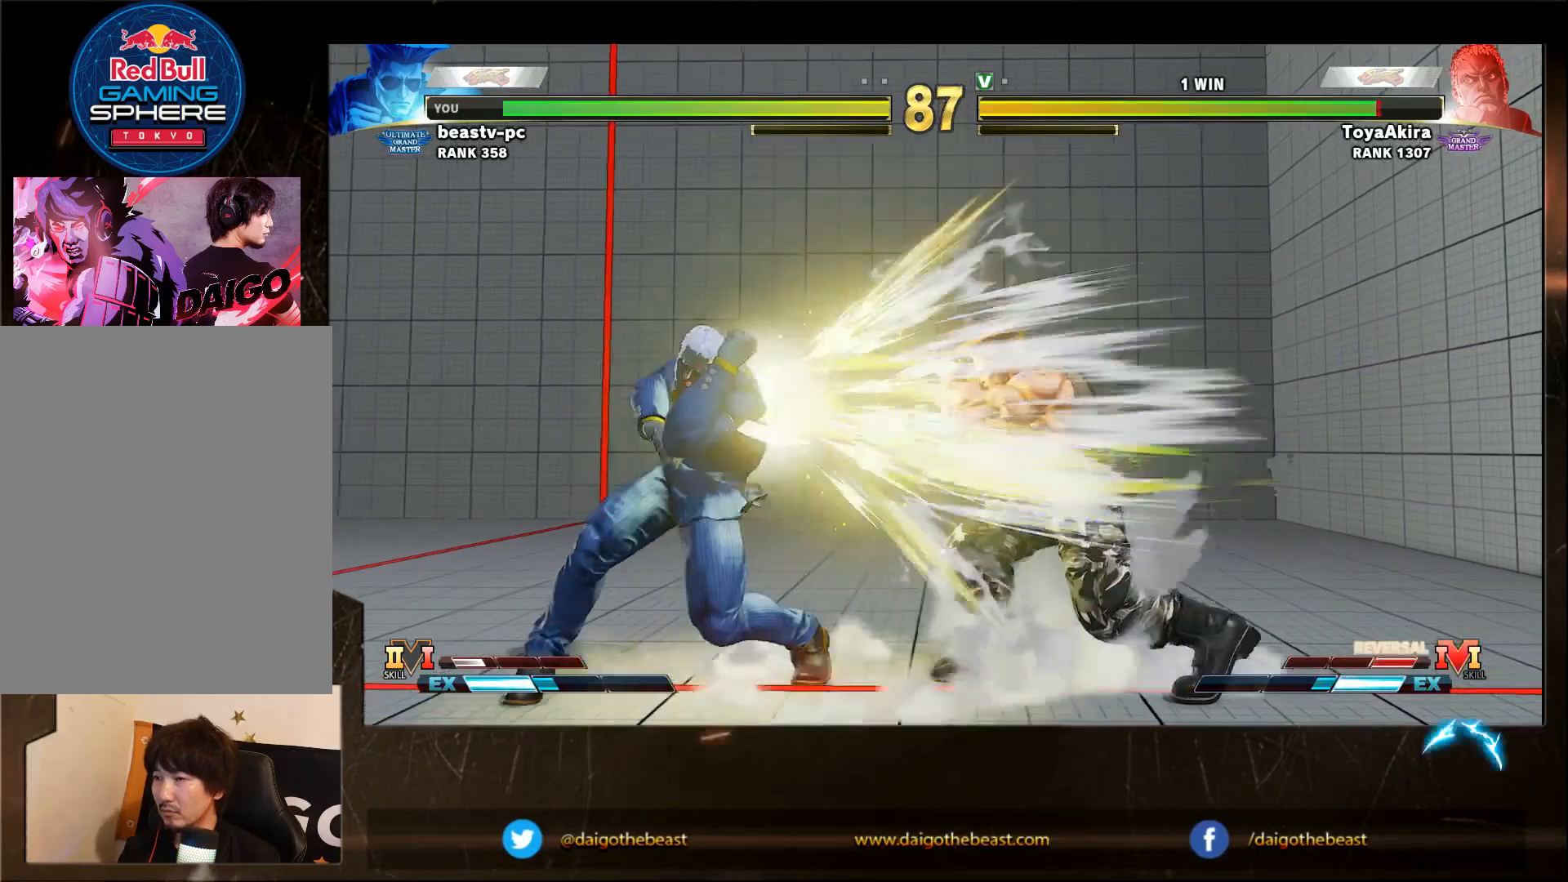
{"buttons": ["CROSS"], "left_stick": "down-right", "events": [[450, "CROSS", "down"]]}
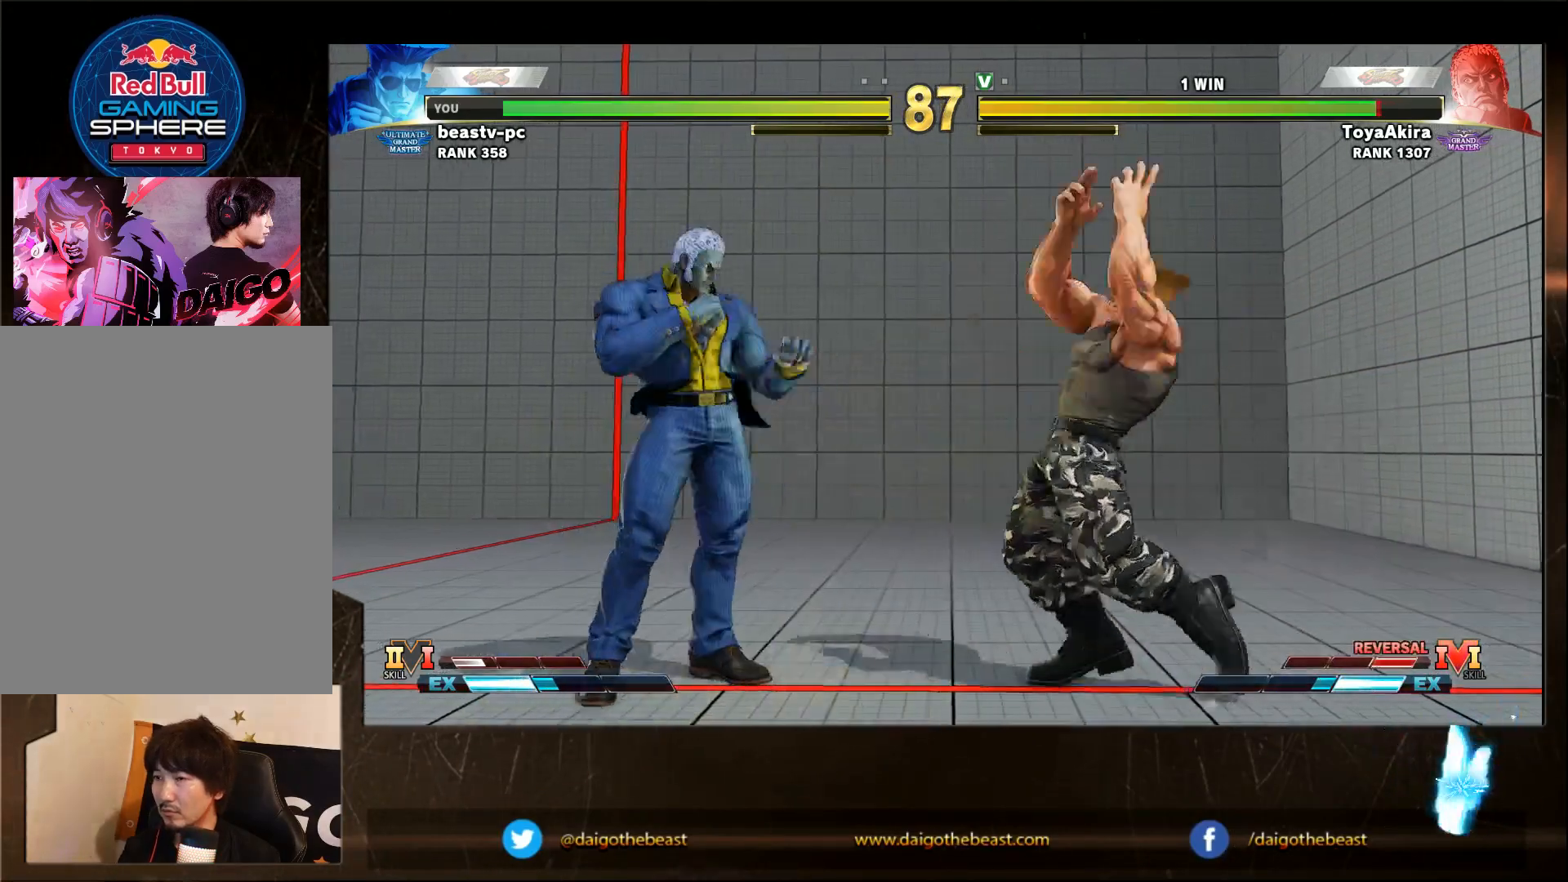
{"buttons": [], "left_stick": "down-right", "events": [[17, "CROSS", "up"]]}
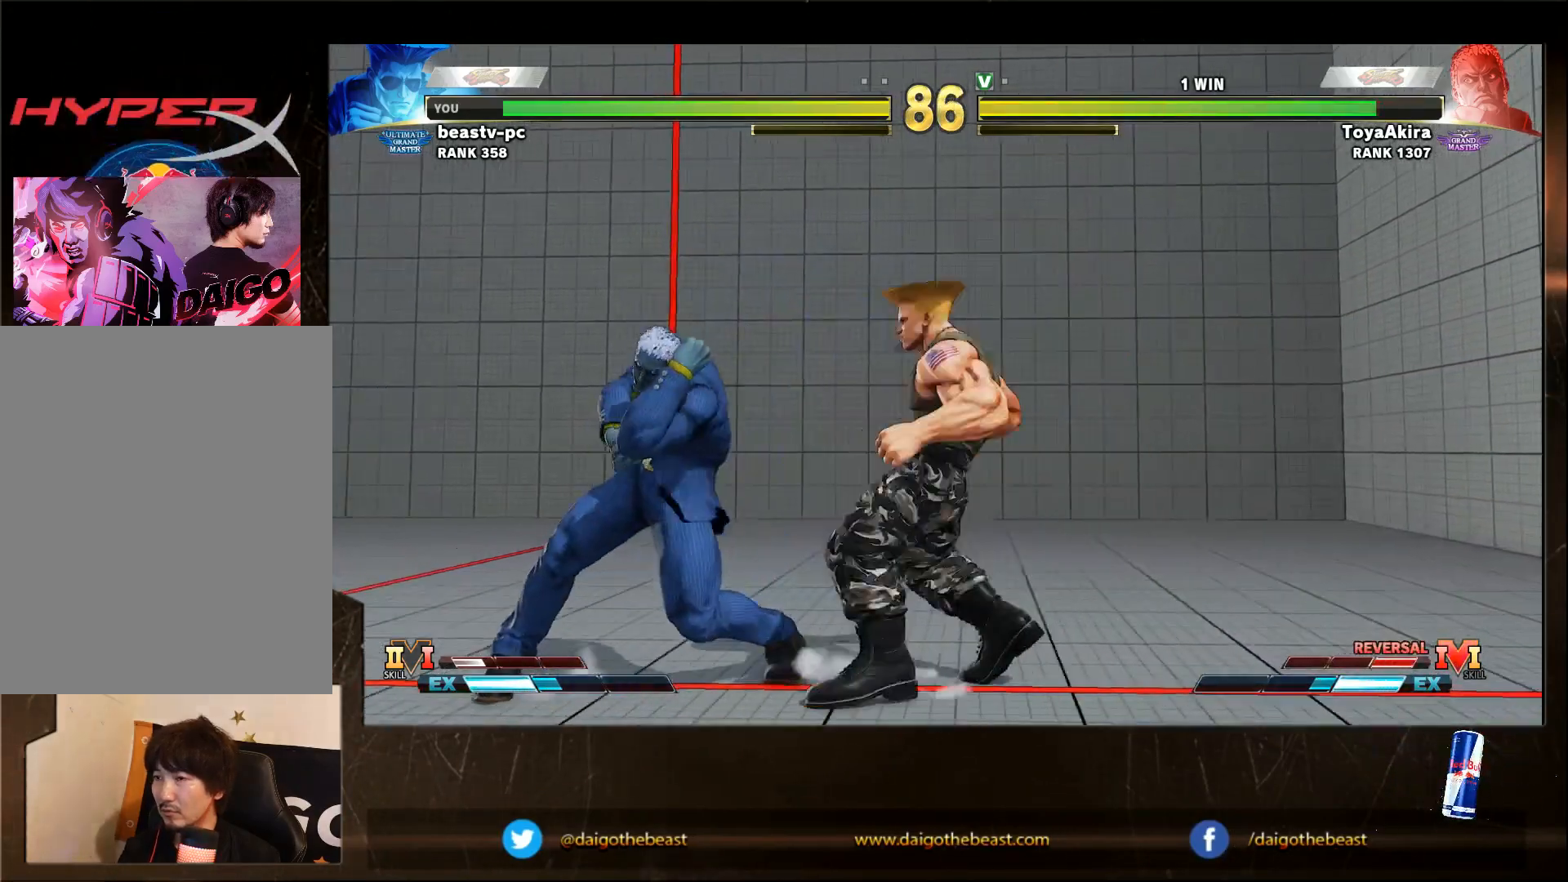
{"buttons": [], "left_stick": "down-right", "events": [[117, "SQUARE", "down"], [183, "SQUARE", "up"], [233, "left_stick", "left"], [317, "R1", "down"], [317, "left_stick", "down"], [383, "R1", "up"], [383, "left_stick", "down-right"]]}
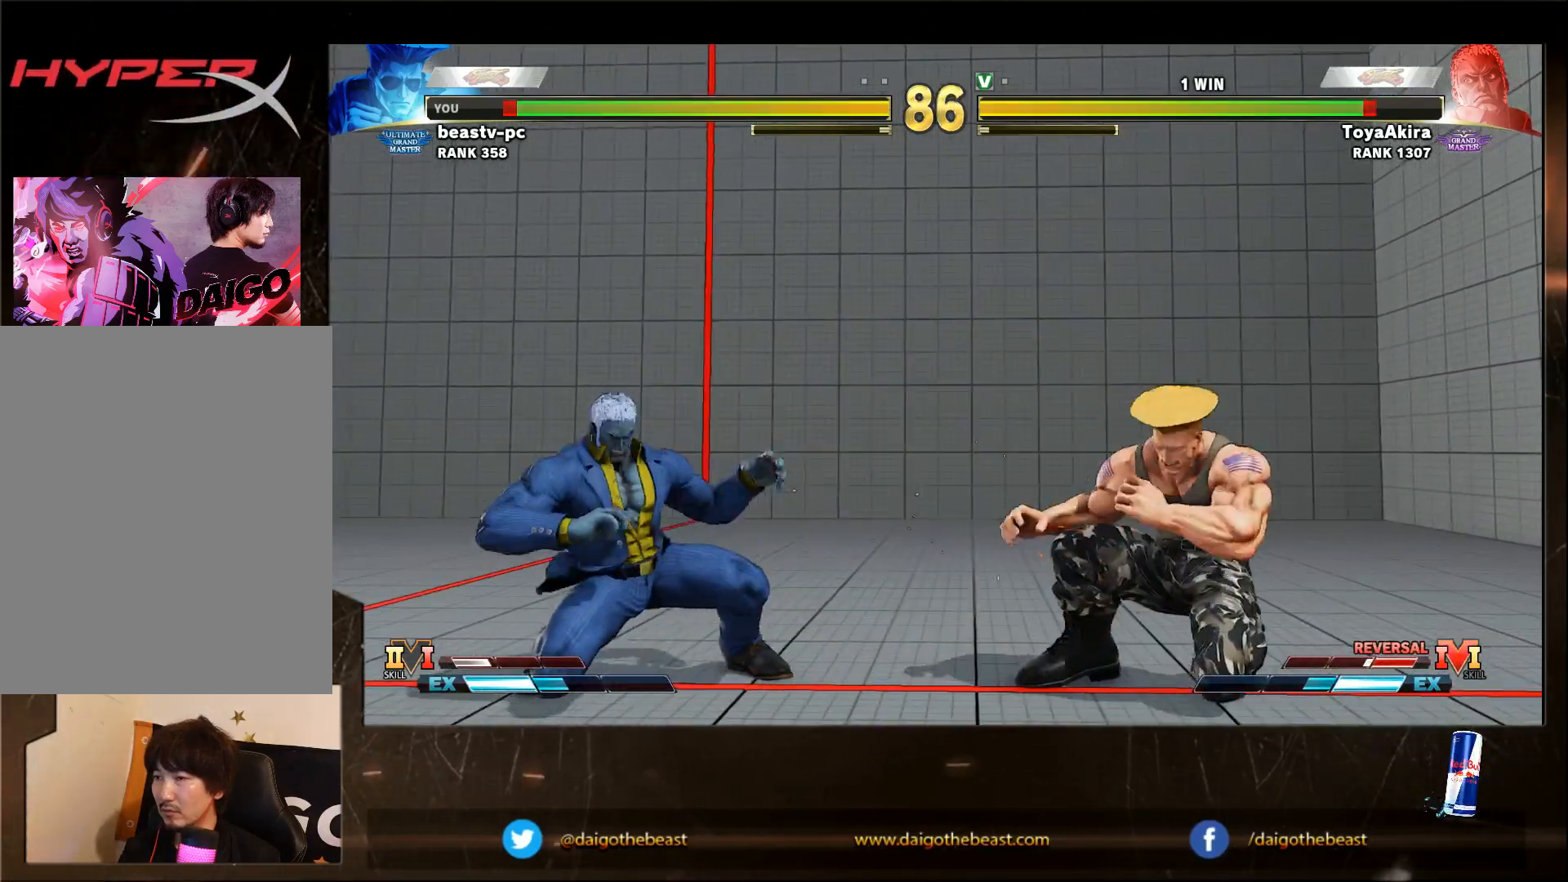
{"buttons": [], "left_stick": "down-right", "events": [[133, "left_stick", "right"], [233, "R2", "down"], [317, "R2", "up"], [317, "left_stick", "down-right"]]}
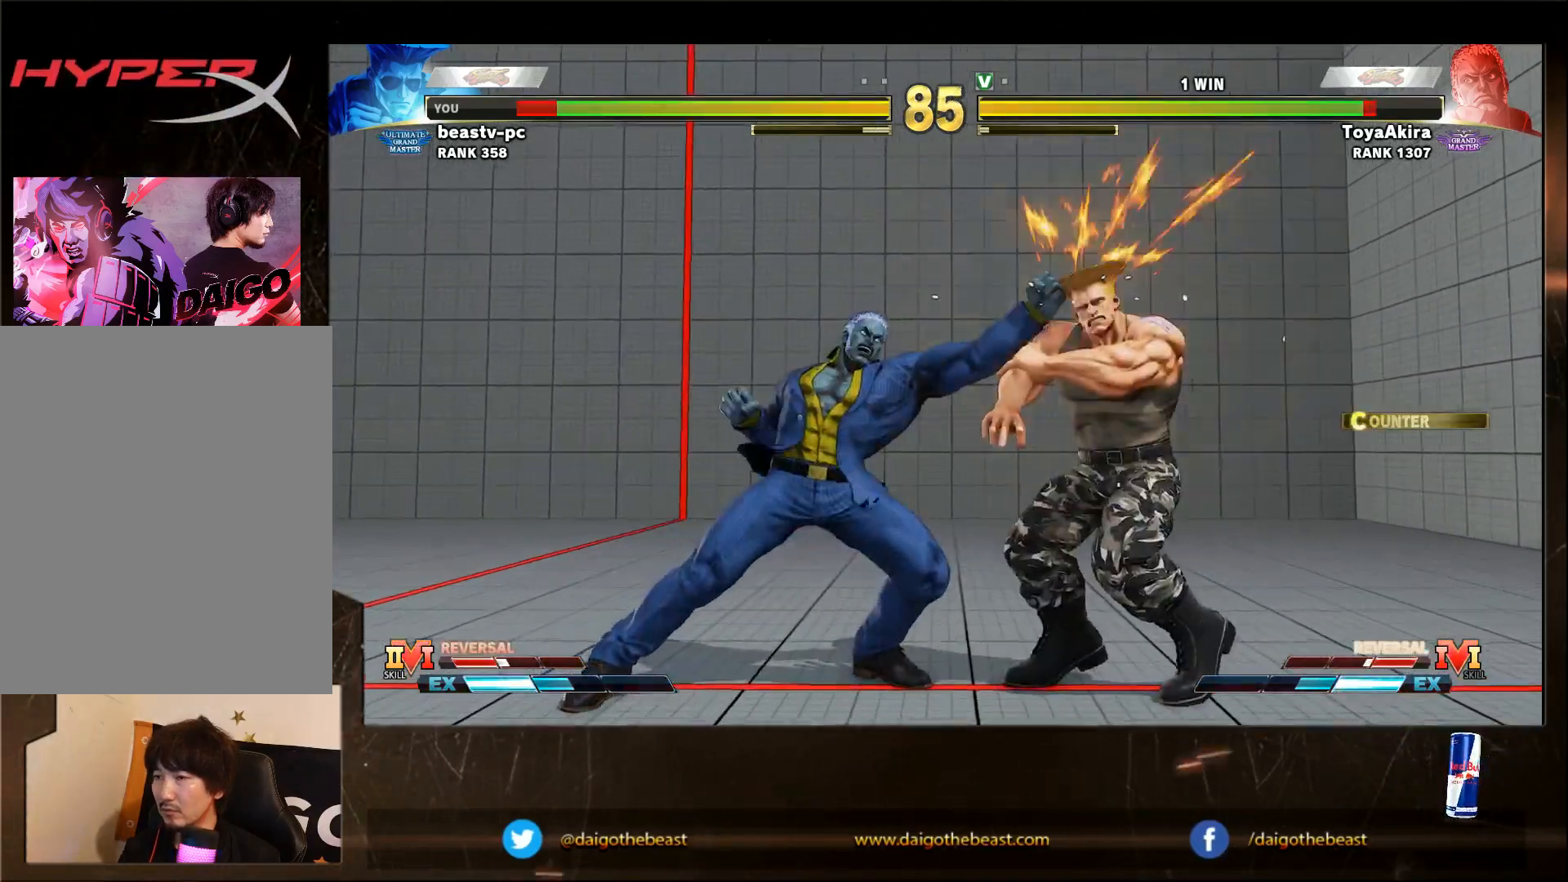
{"buttons": [], "left_stick": "down-right", "events": []}
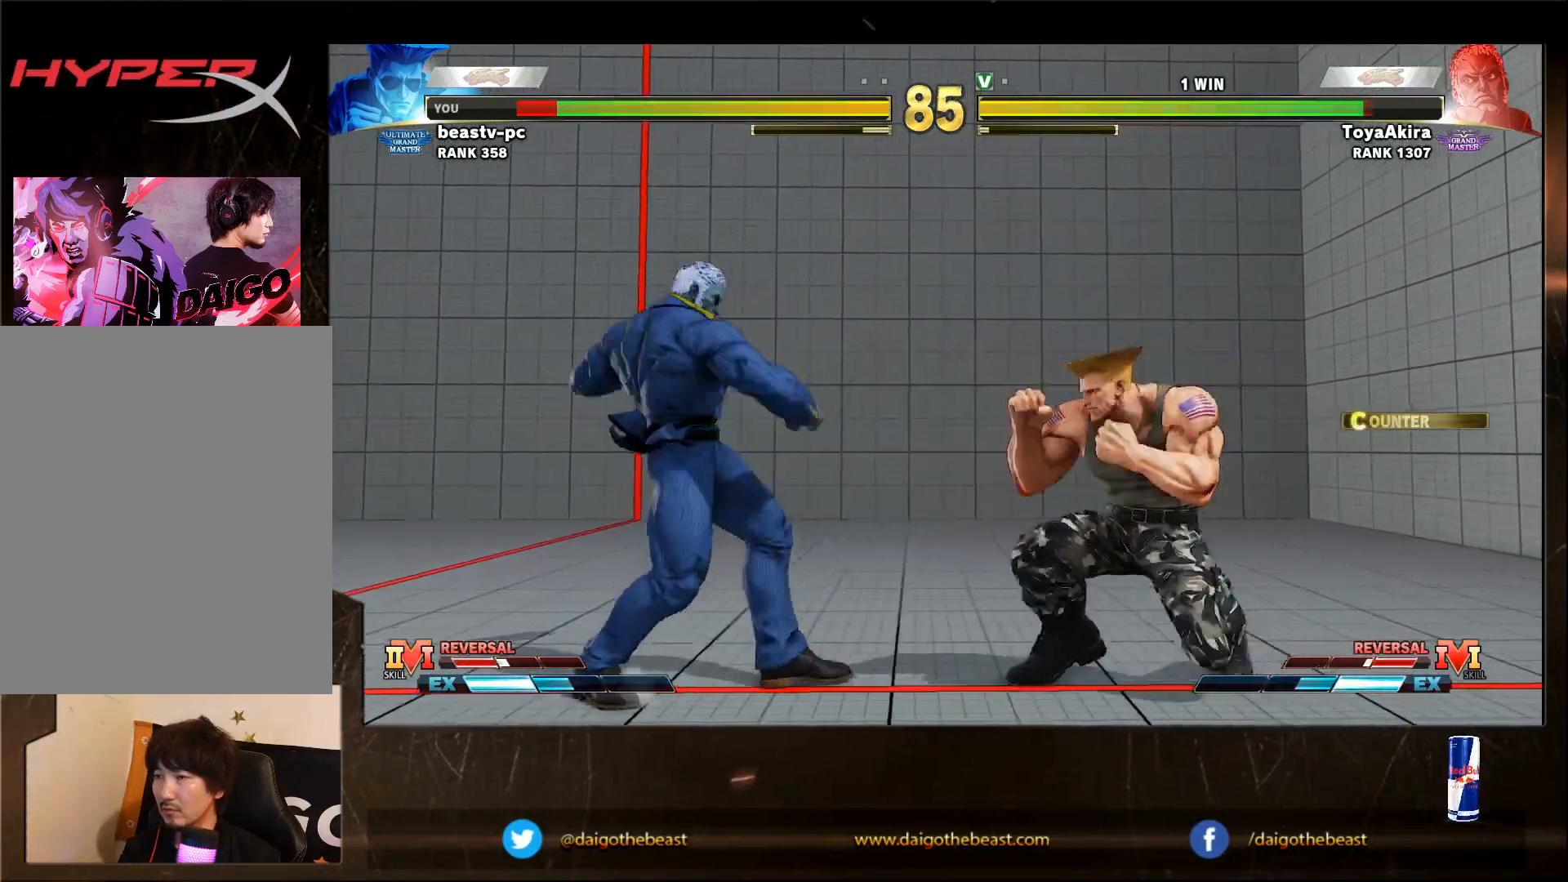
{"buttons": [], "left_stick": "down-right", "events": [[200, "left_stick", "right"], [350, "R2", "down"], [350, "left_stick", "down-right"], [500, "R2", "up"]]}
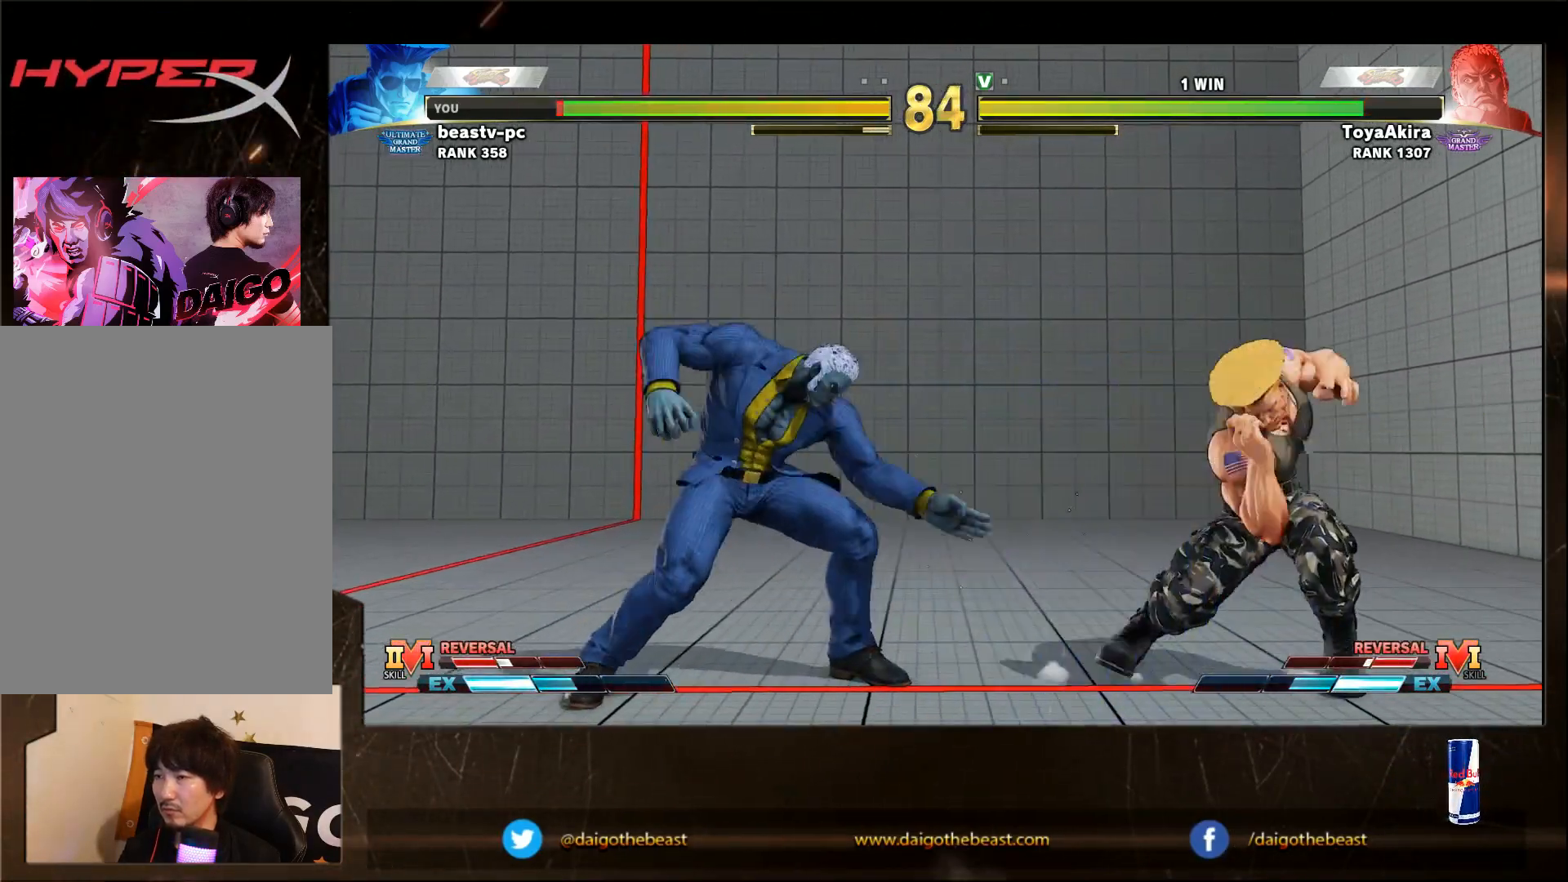
{"buttons": [], "left_stick": "down-right", "events": [[150, "R1", "down"], [150, "left_stick", "left"], [250, "R1", "up"], [250, "left_stick", "down-right"]]}
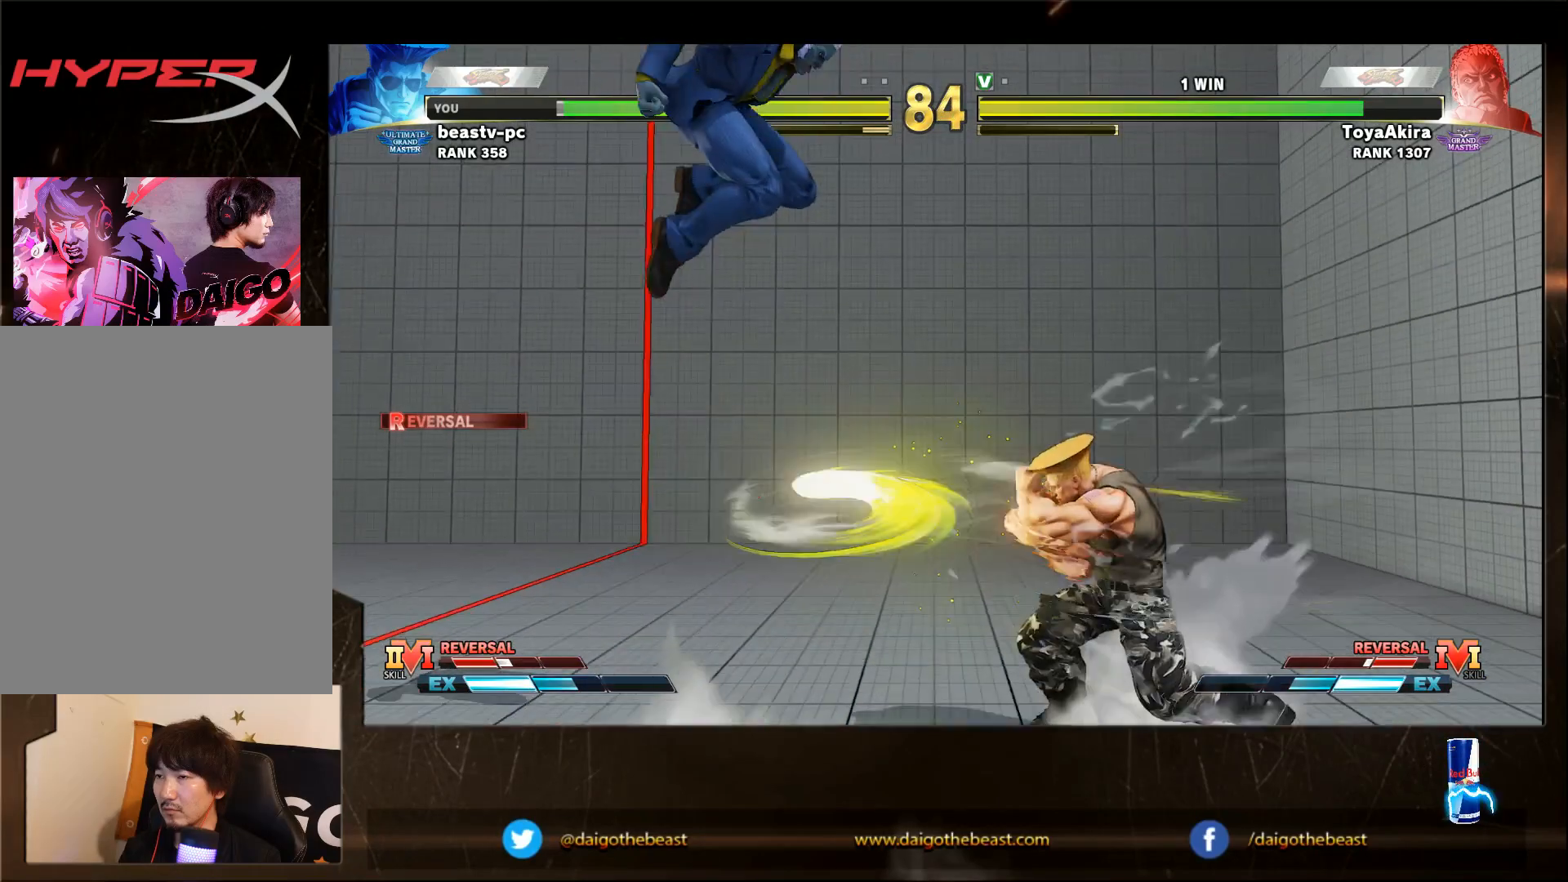
{"buttons": [], "left_stick": "down-right", "events": [[233, "left_stick", "right"], [367, "R2", "down"], [467, "R2", "up"], [467, "left_stick", "down-right"]]}
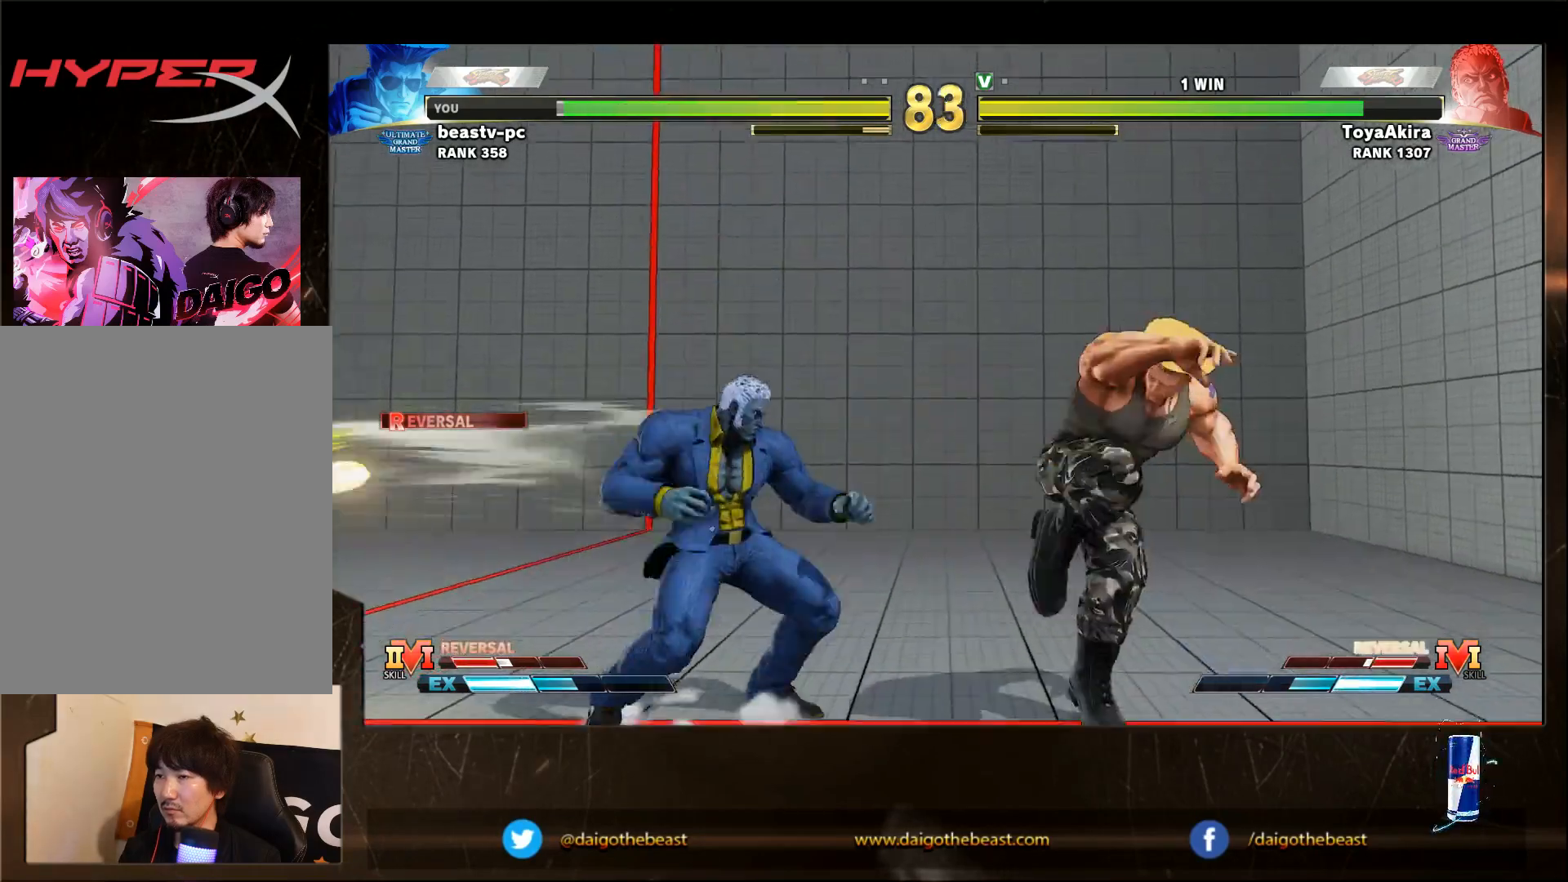
{"buttons": [], "left_stick": "down-right", "events": []}
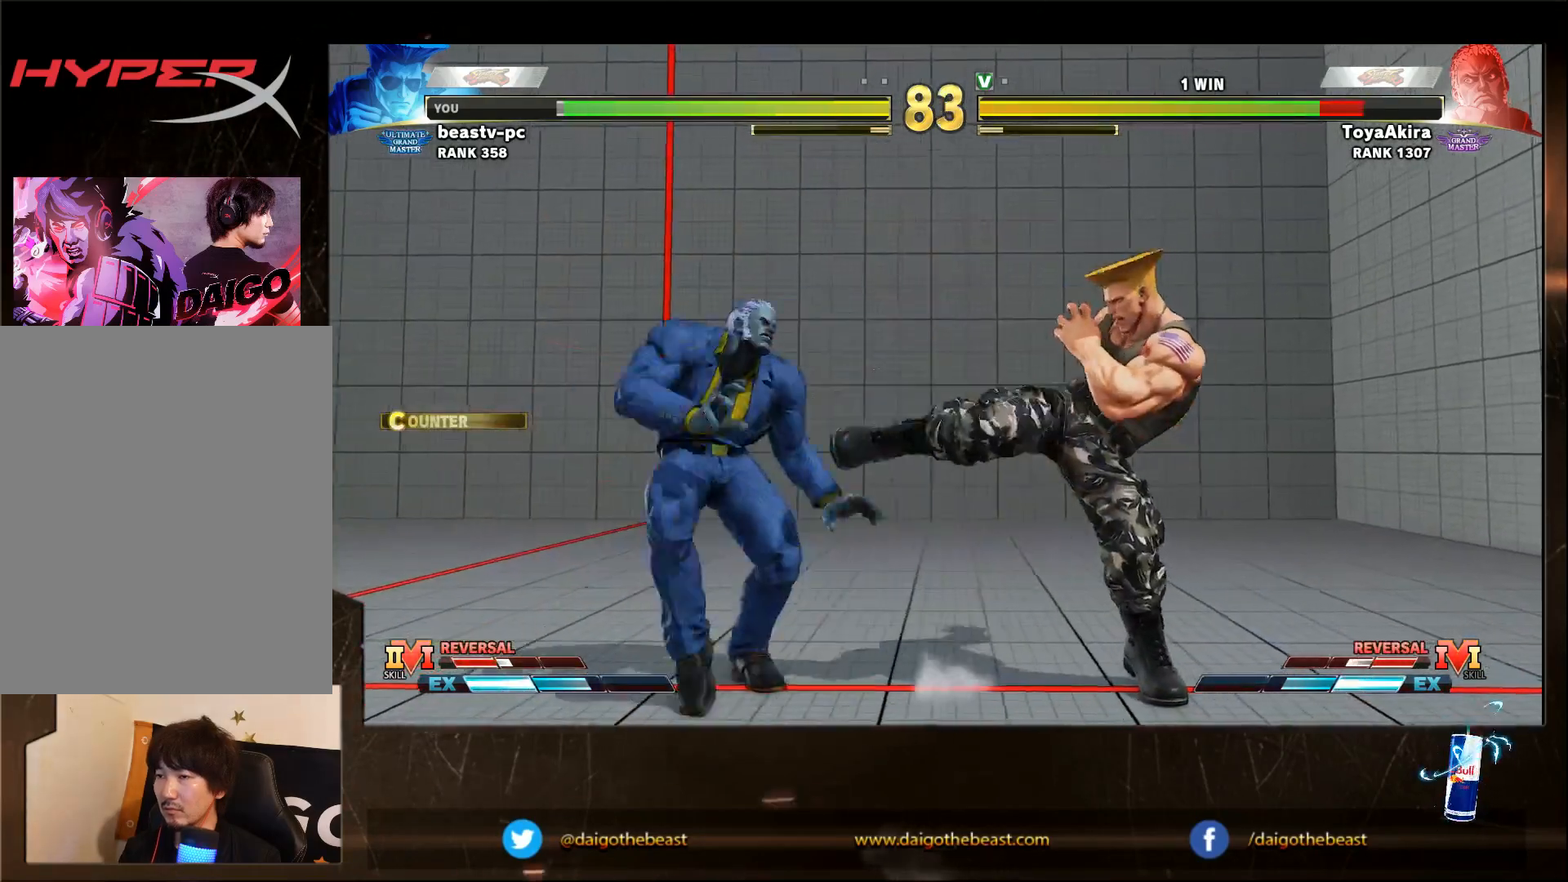
{"buttons": [], "left_stick": "down-right", "events": []}
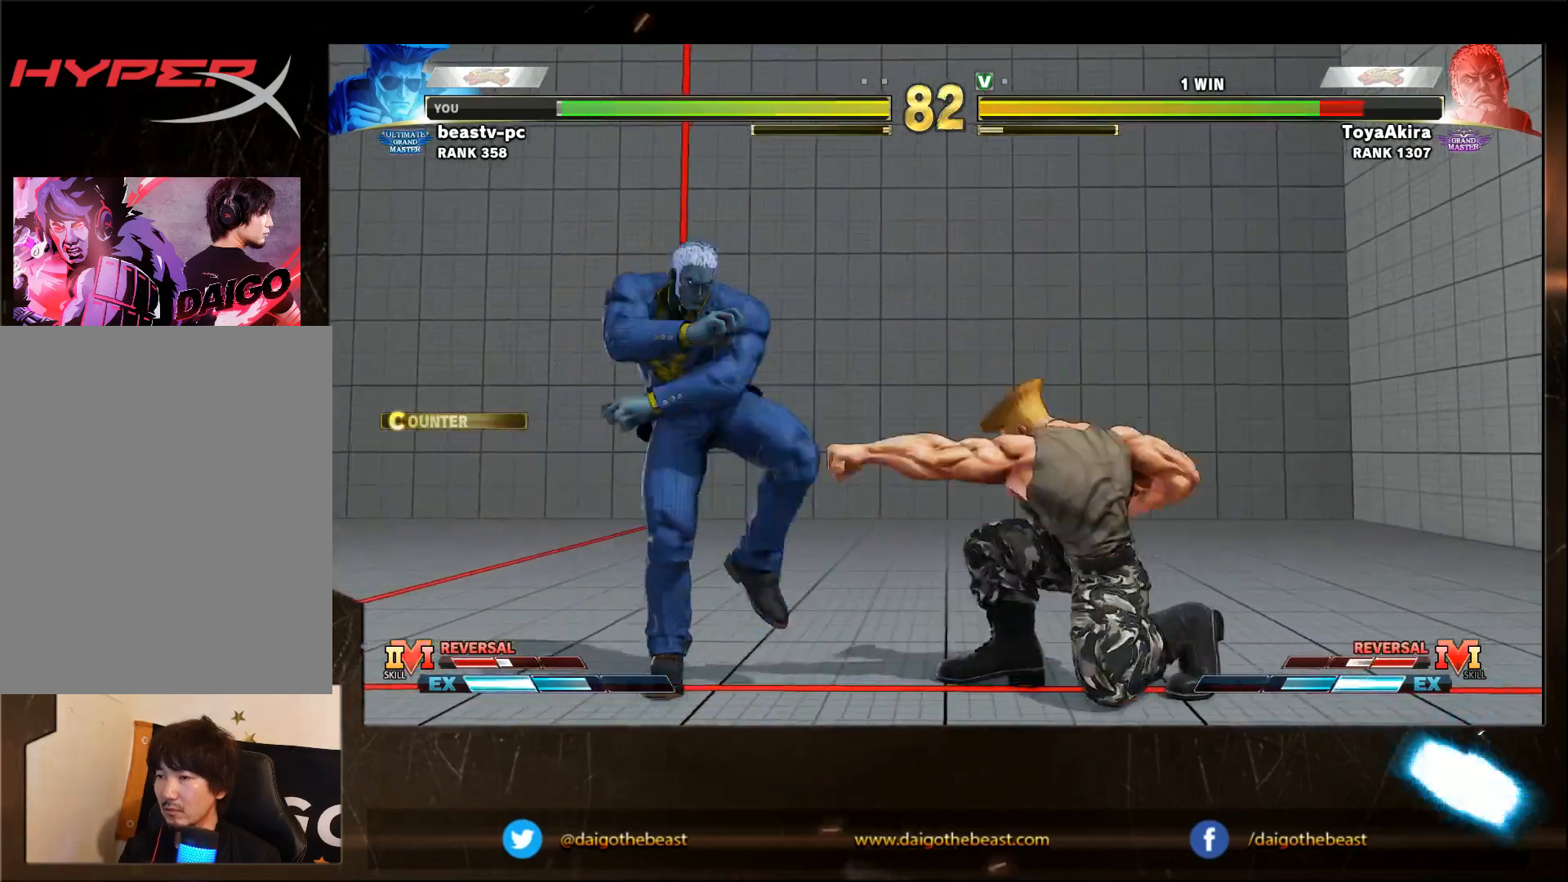
{"buttons": [], "left_stick": "down-right", "events": [[350, "CIRCLE", "down"], [400, "CIRCLE", "up"]]}
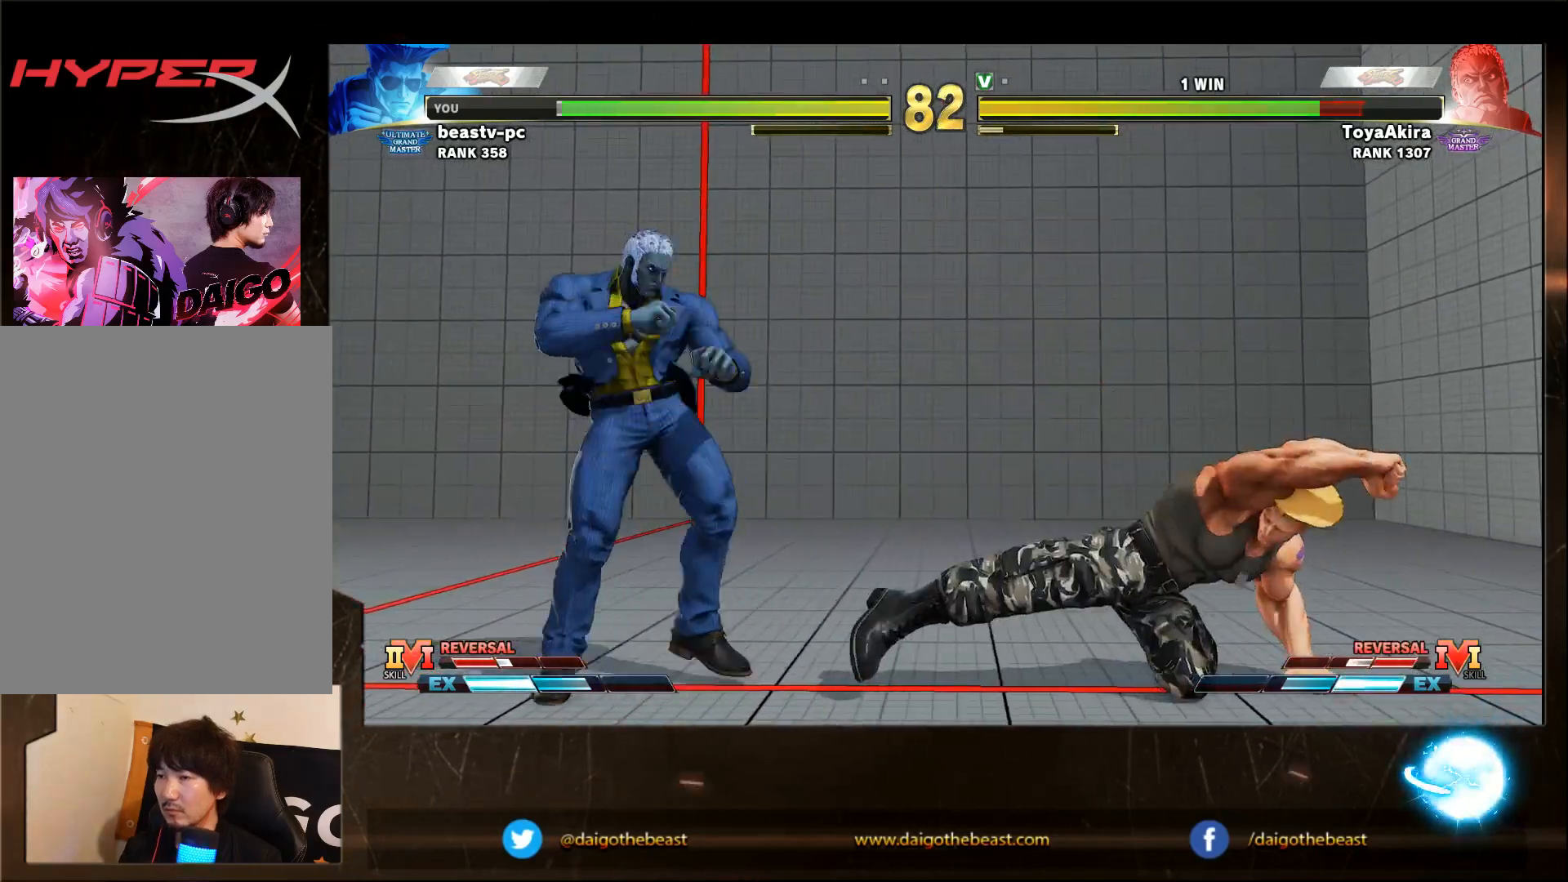
{"buttons": [], "left_stick": "down-right", "events": []}
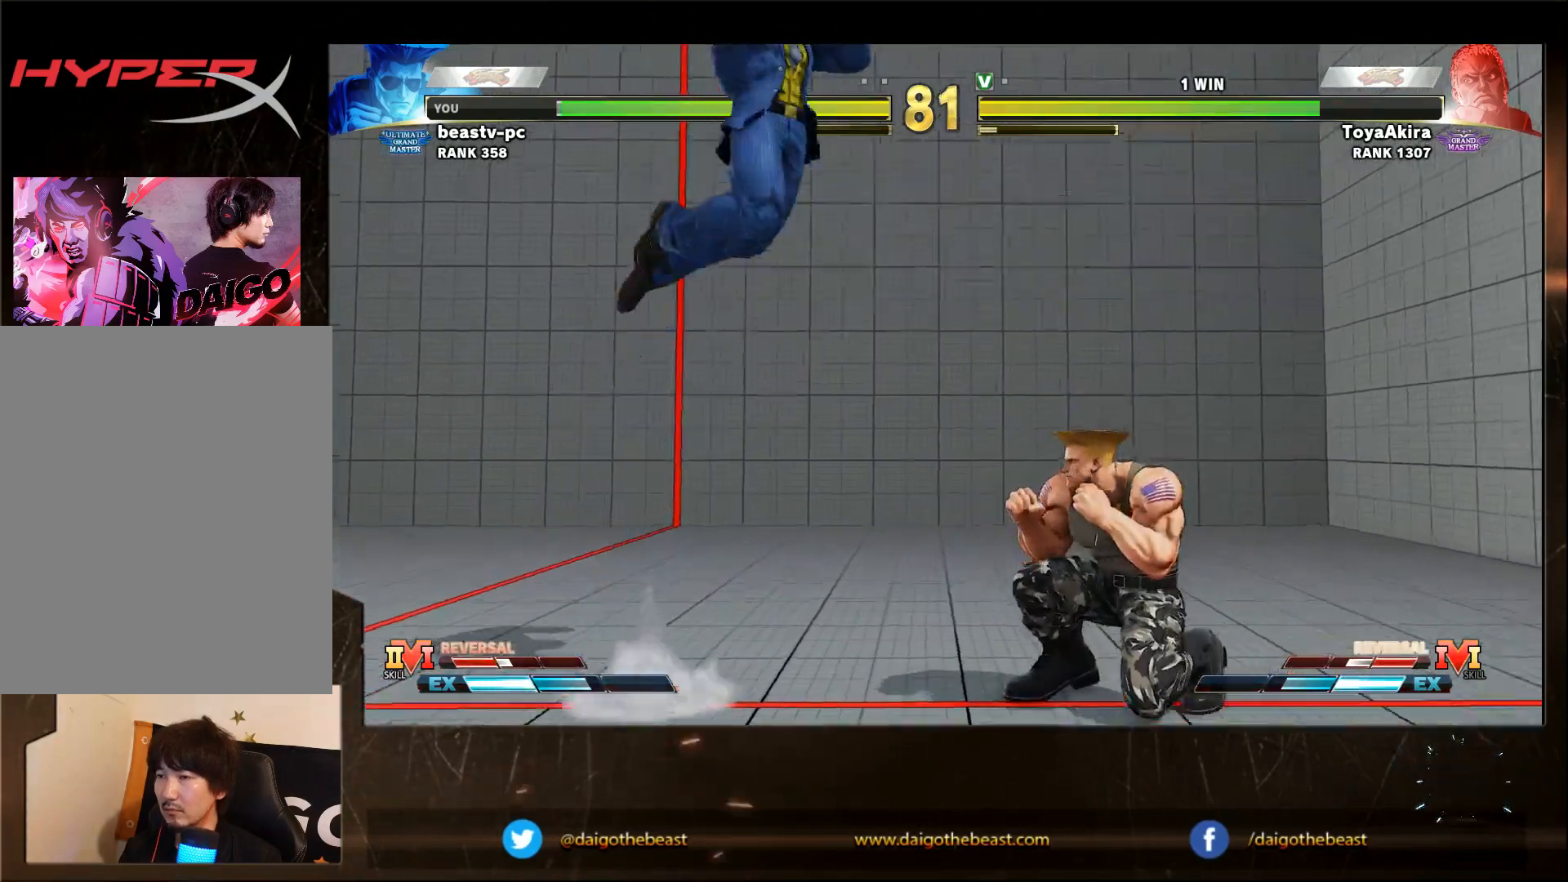
{"buttons": [], "left_stick": "down-right", "events": [[50, "left_stick", "right"], [200, "left_stick", "down-right"], [250, "R1", "down"], [350, "R1", "up"]]}
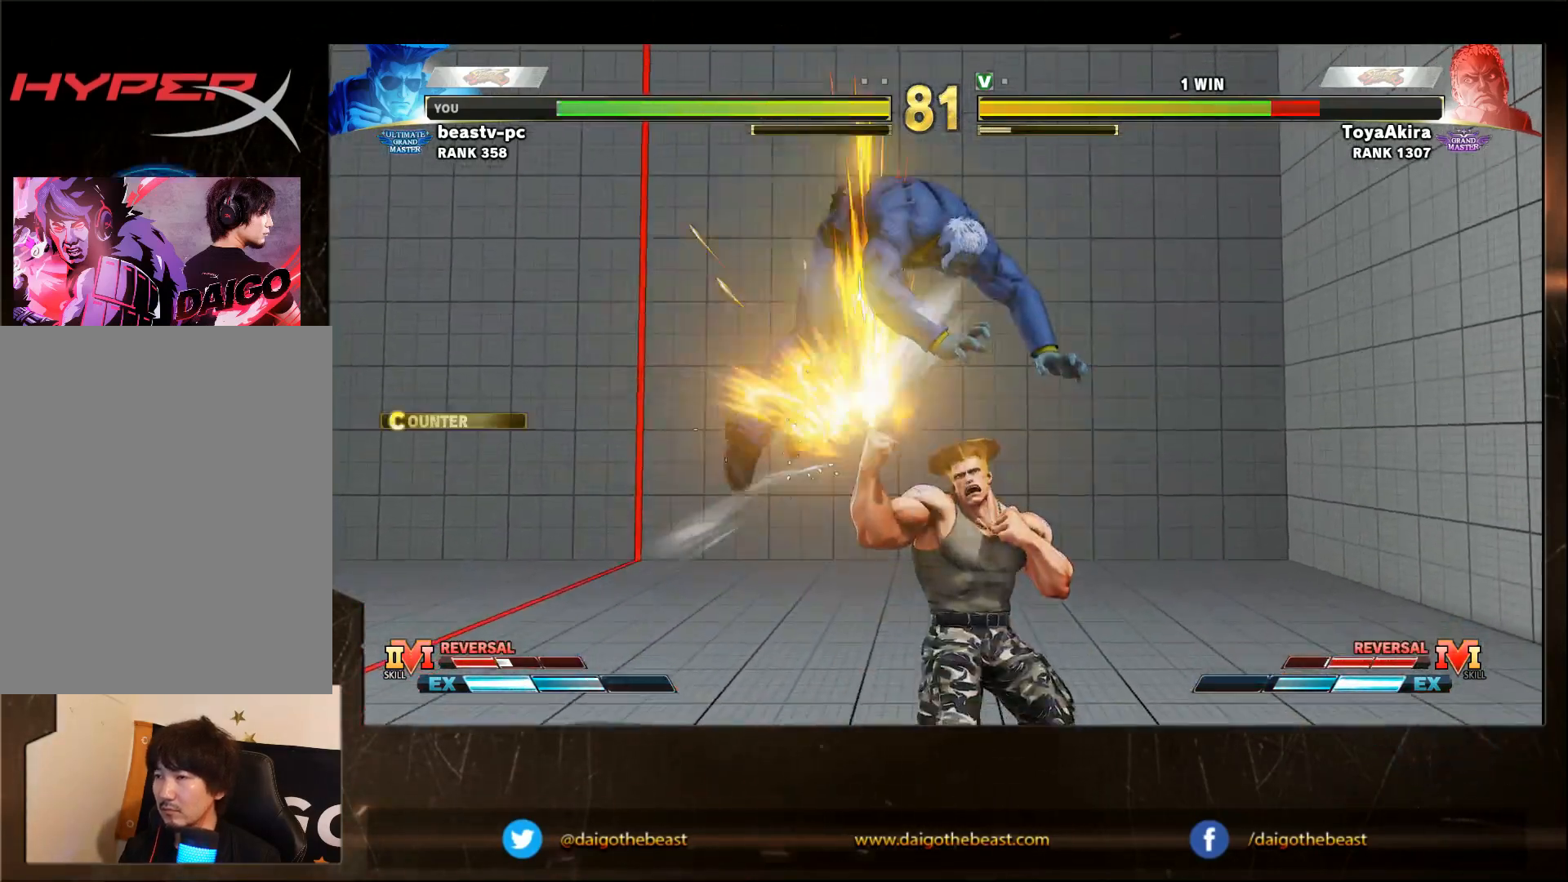
{"buttons": [], "left_stick": "left", "events": [[350, "left_stick", "left"]]}